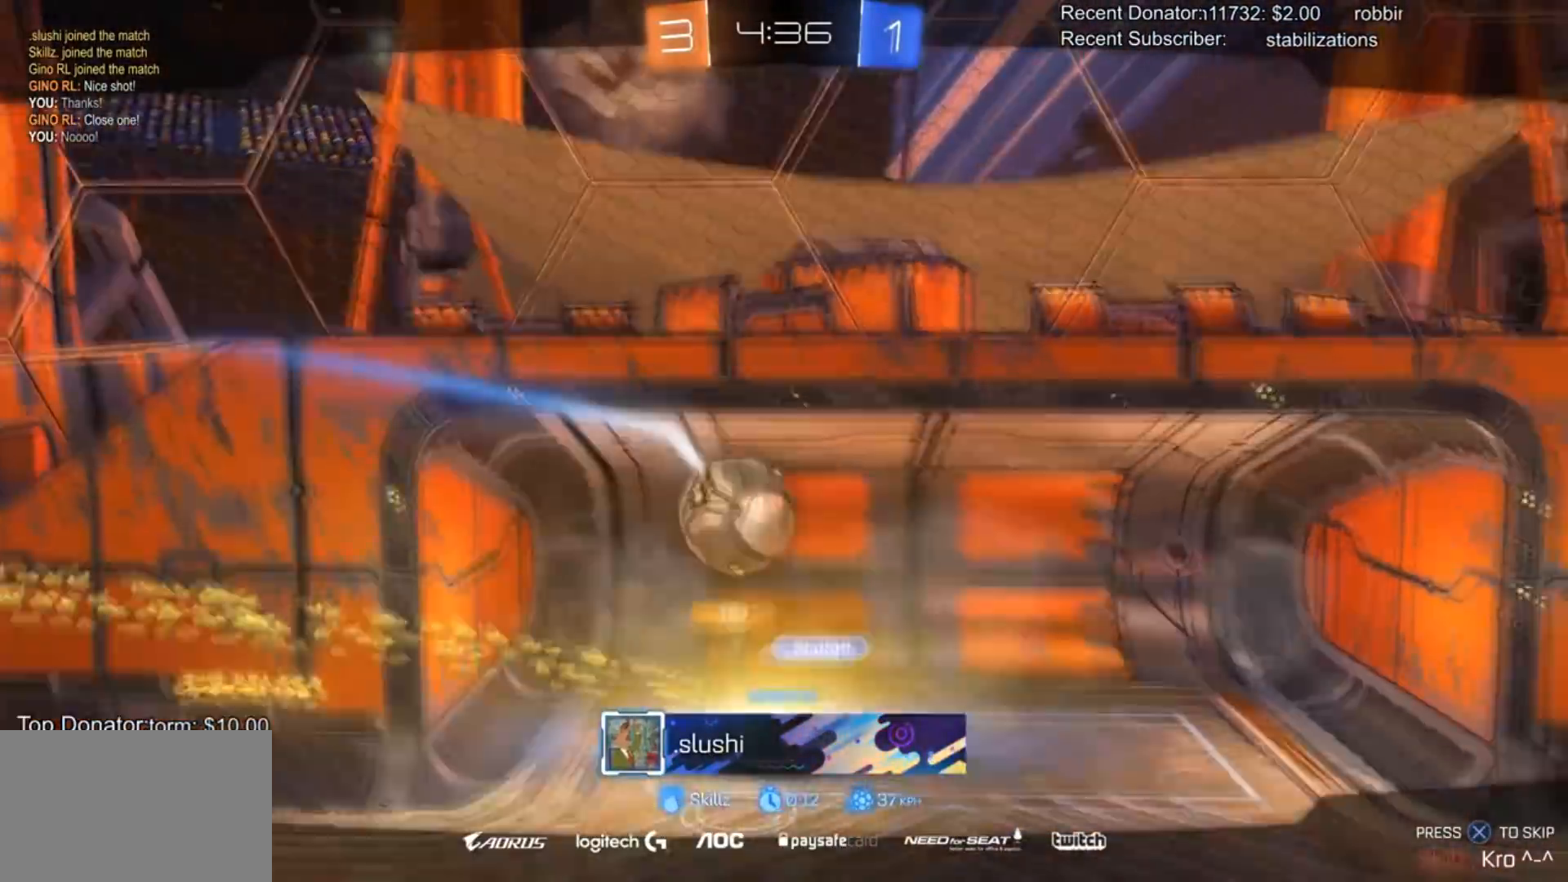
Gameplay with a controller (PlayStation layout); each line is a JSON object with the inputs held at the frame after it. "events" lists button and stick changes between this image and that frame as [ms after this image, input, new state], when the widget could be followed in between.
{"buttons": [], "left_stick": "center", "right_stick": "center", "events": [[233, "CROSS", "down"], [333, "CROSS", "up"]]}
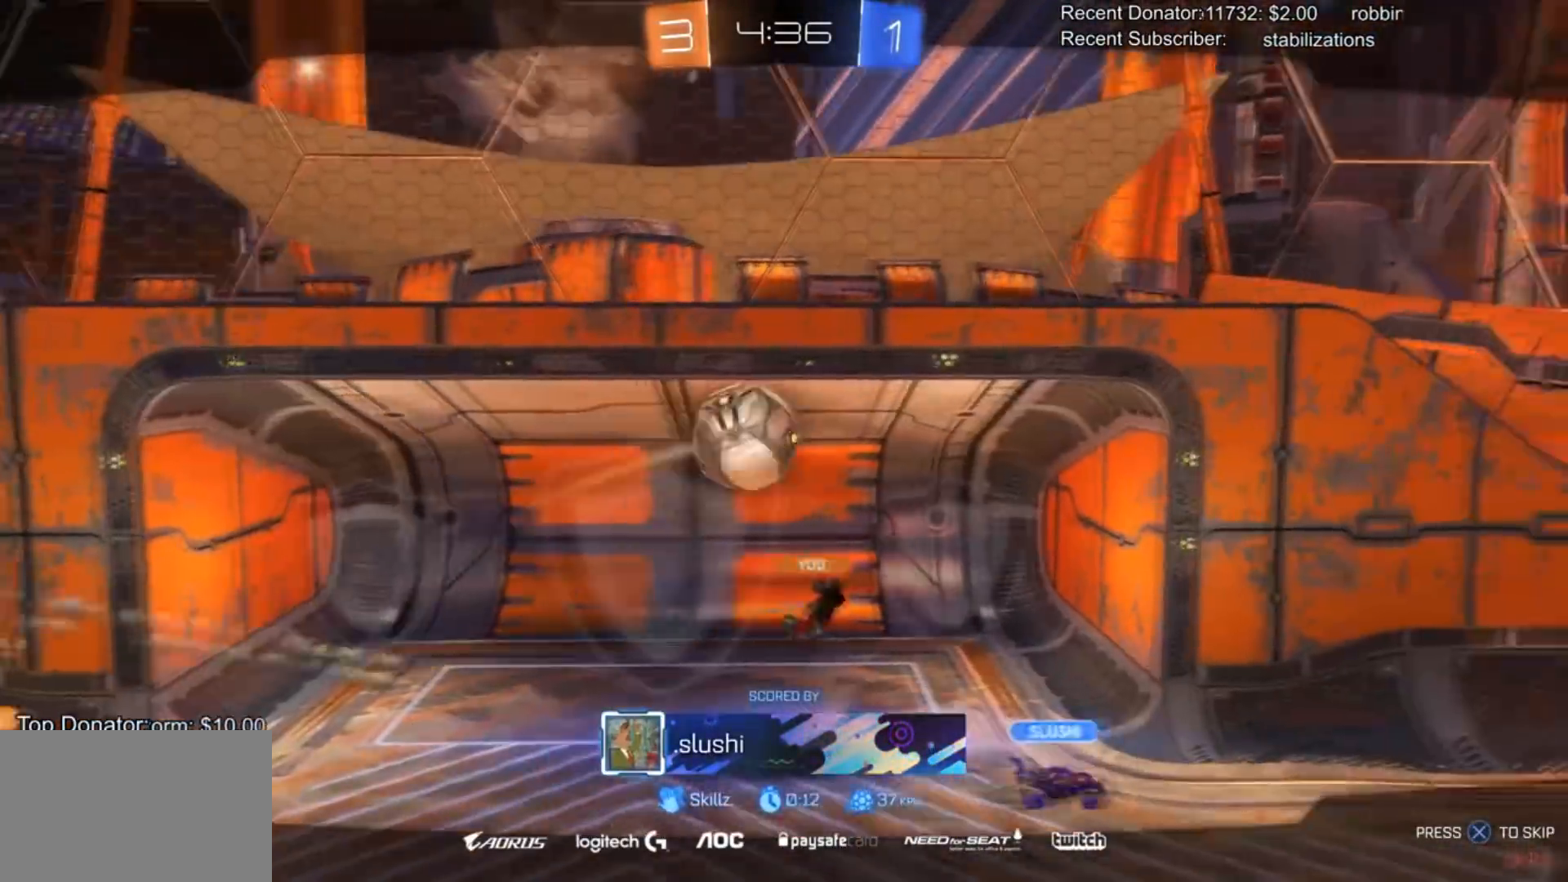
{"buttons": ["R2"], "left_stick": "center", "right_stick": "center", "events": [[100, "R2", "down"]]}
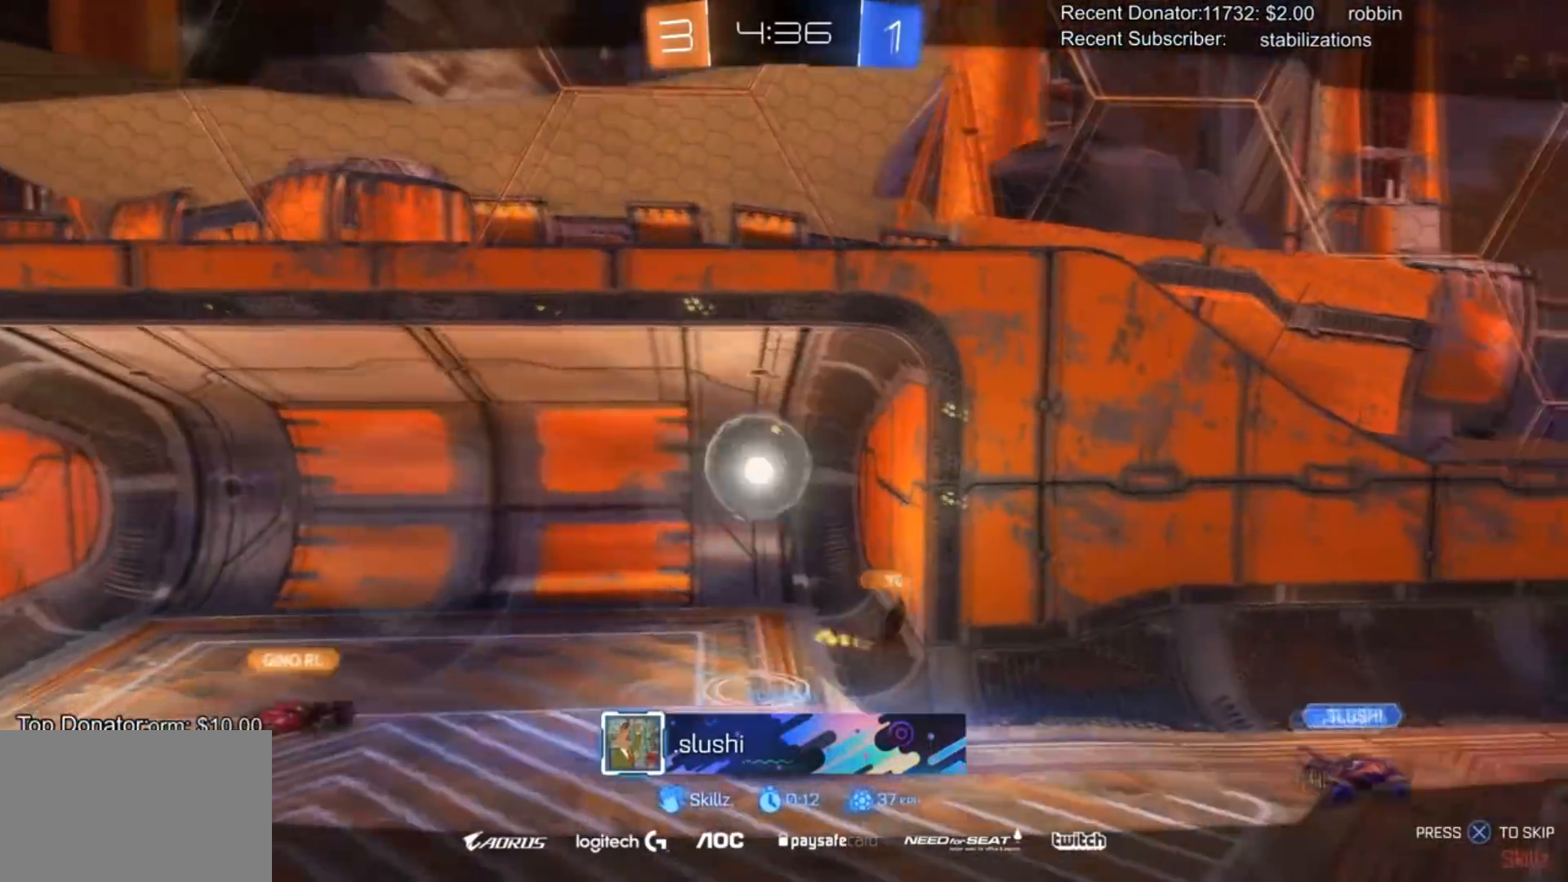
{"buttons": ["R2"], "left_stick": "center", "right_stick": "center", "events": [[100, "TRIANGLE", "down"], [233, "TRIANGLE", "up"]]}
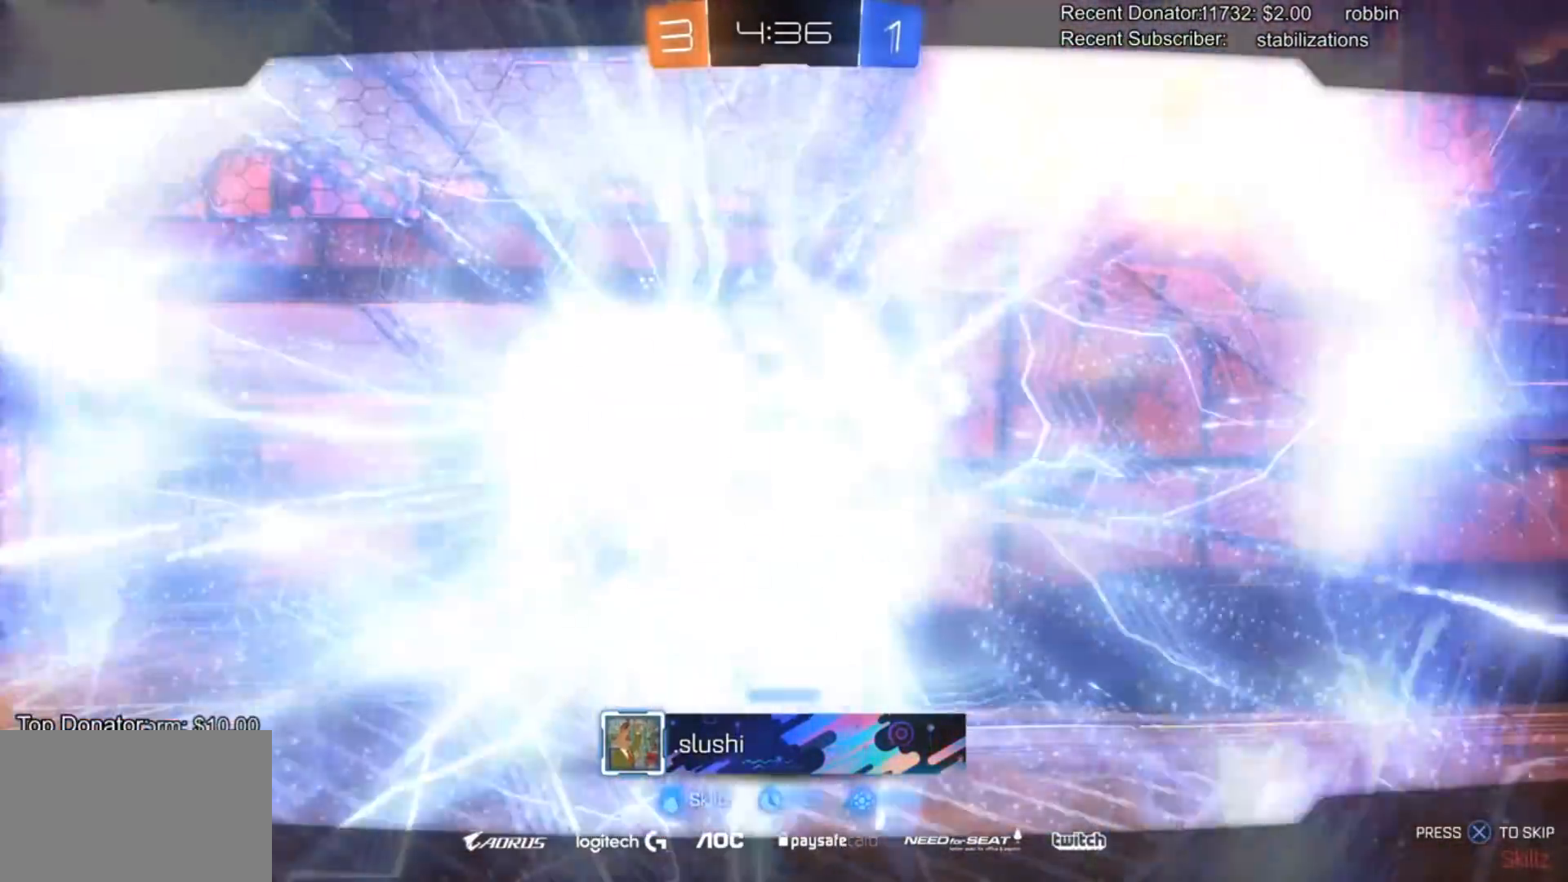
{"buttons": ["R2"], "left_stick": "center", "right_stick": "center", "events": []}
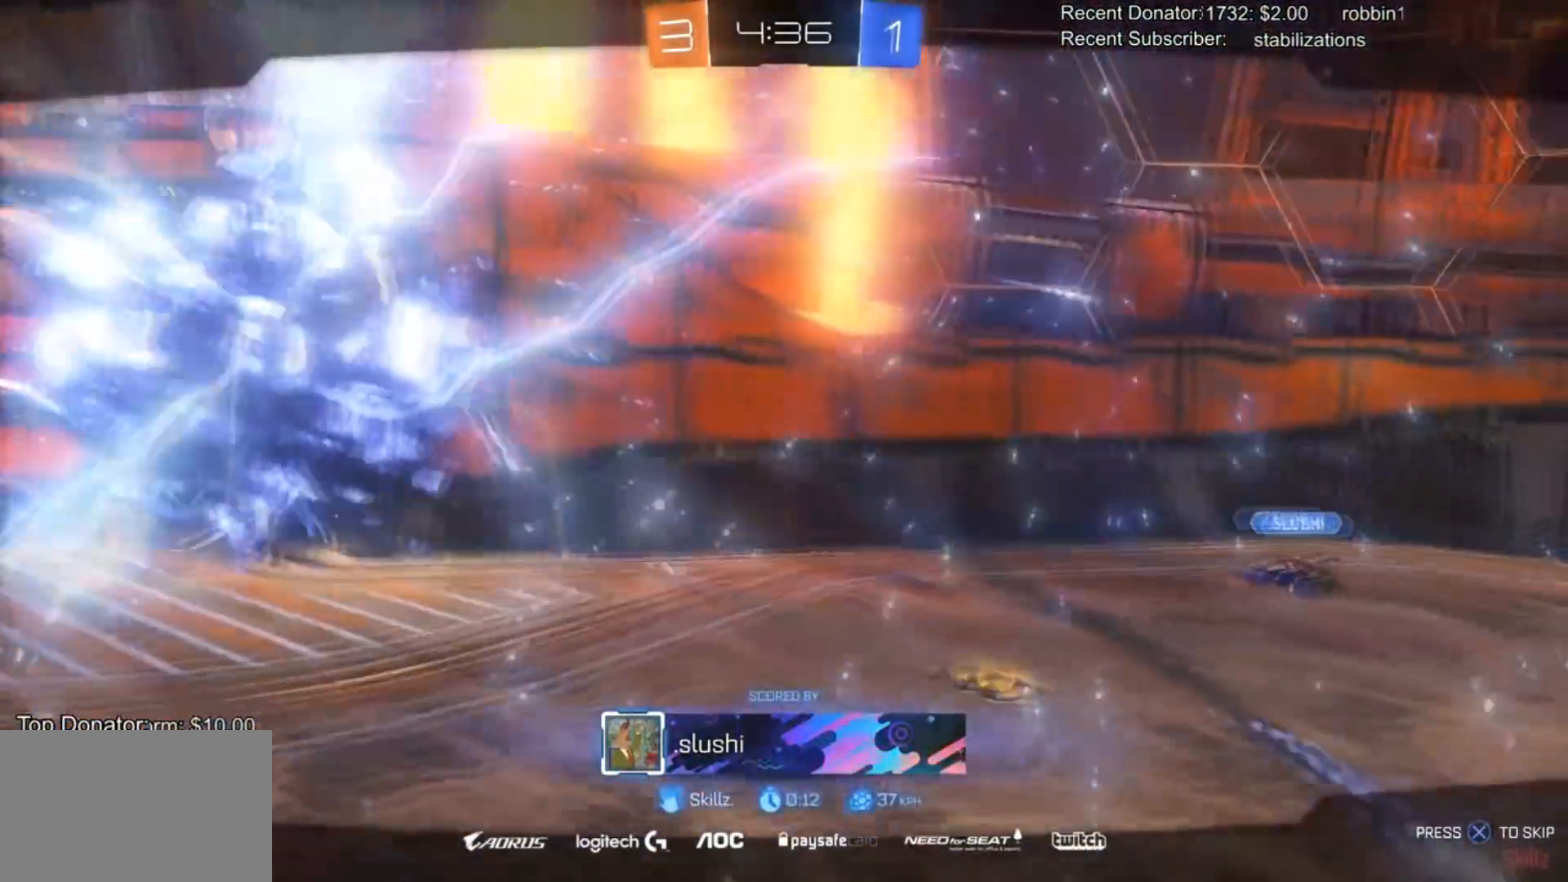
{"buttons": ["R2"], "left_stick": "center", "right_stick": "center", "events": []}
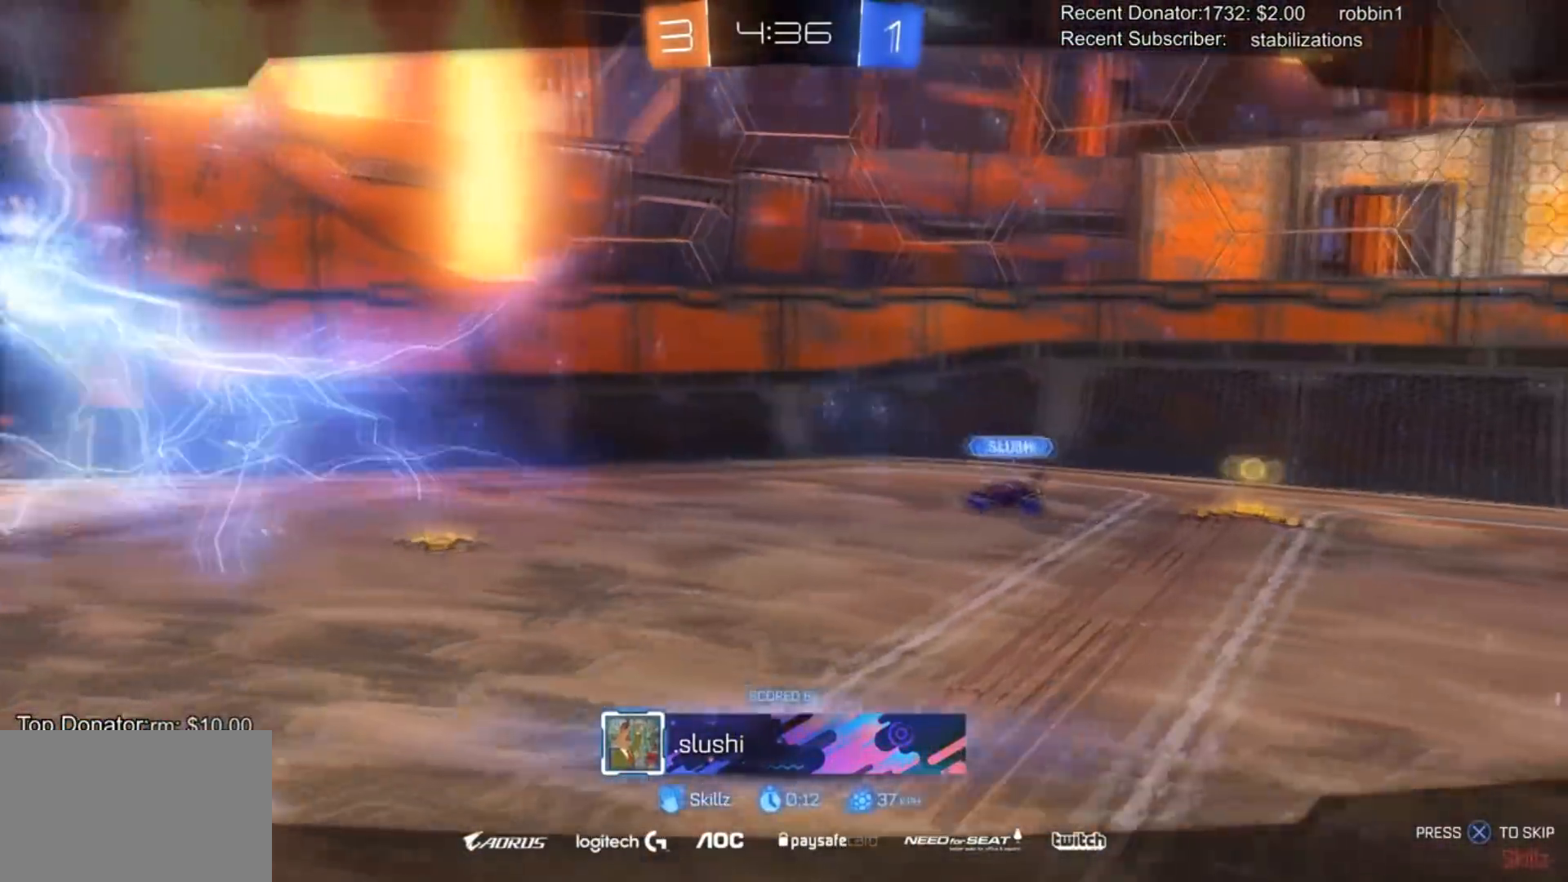
{"buttons": ["R2"], "left_stick": "center", "right_stick": "center", "events": []}
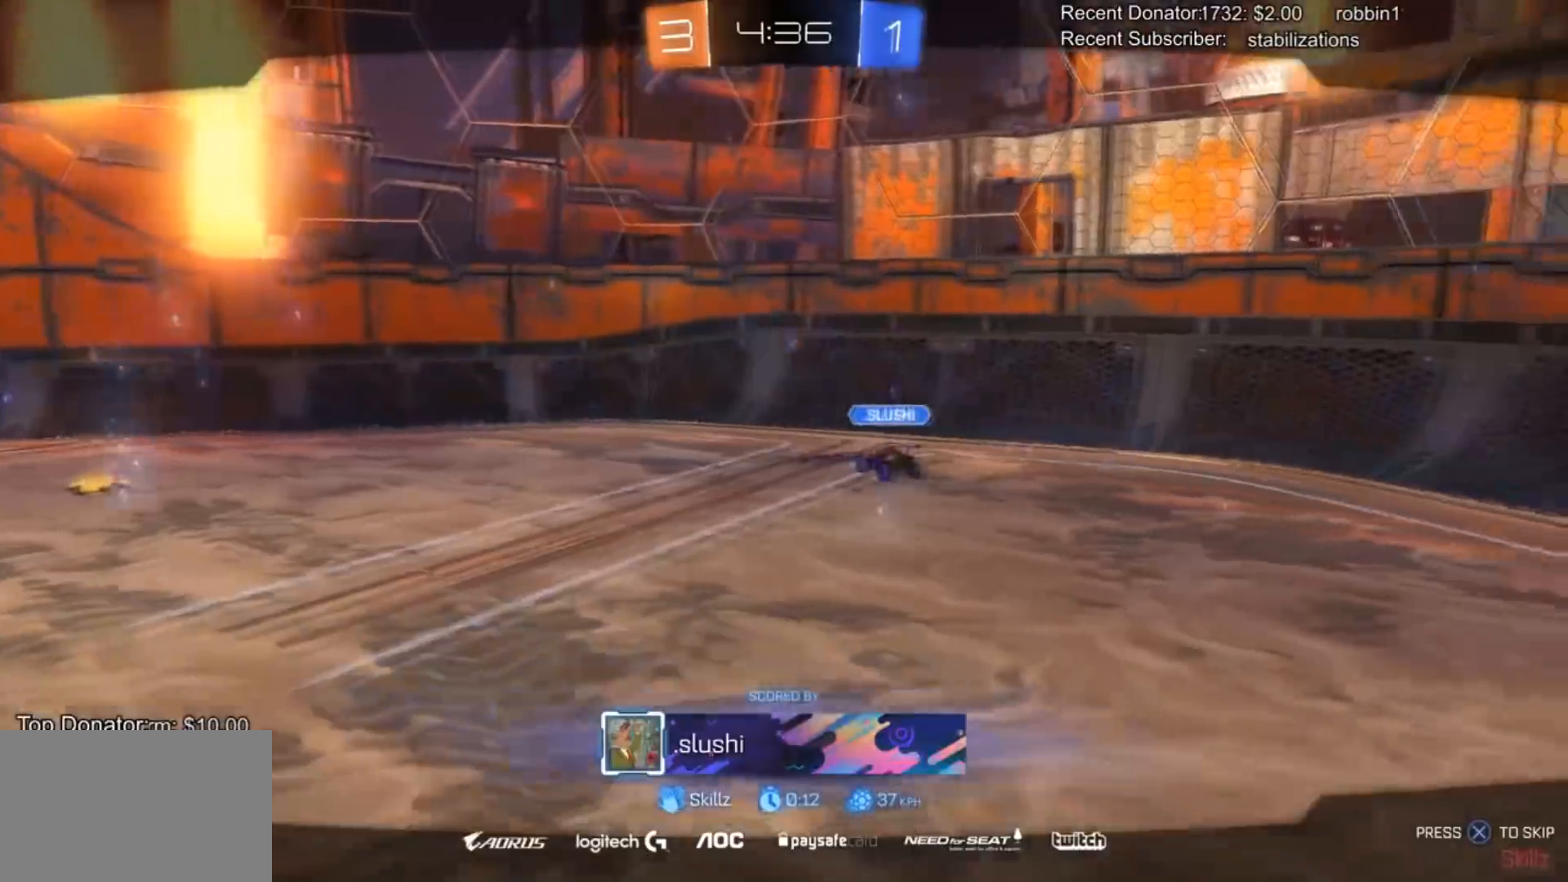
{"buttons": ["R2"], "left_stick": "center", "right_stick": "center", "events": []}
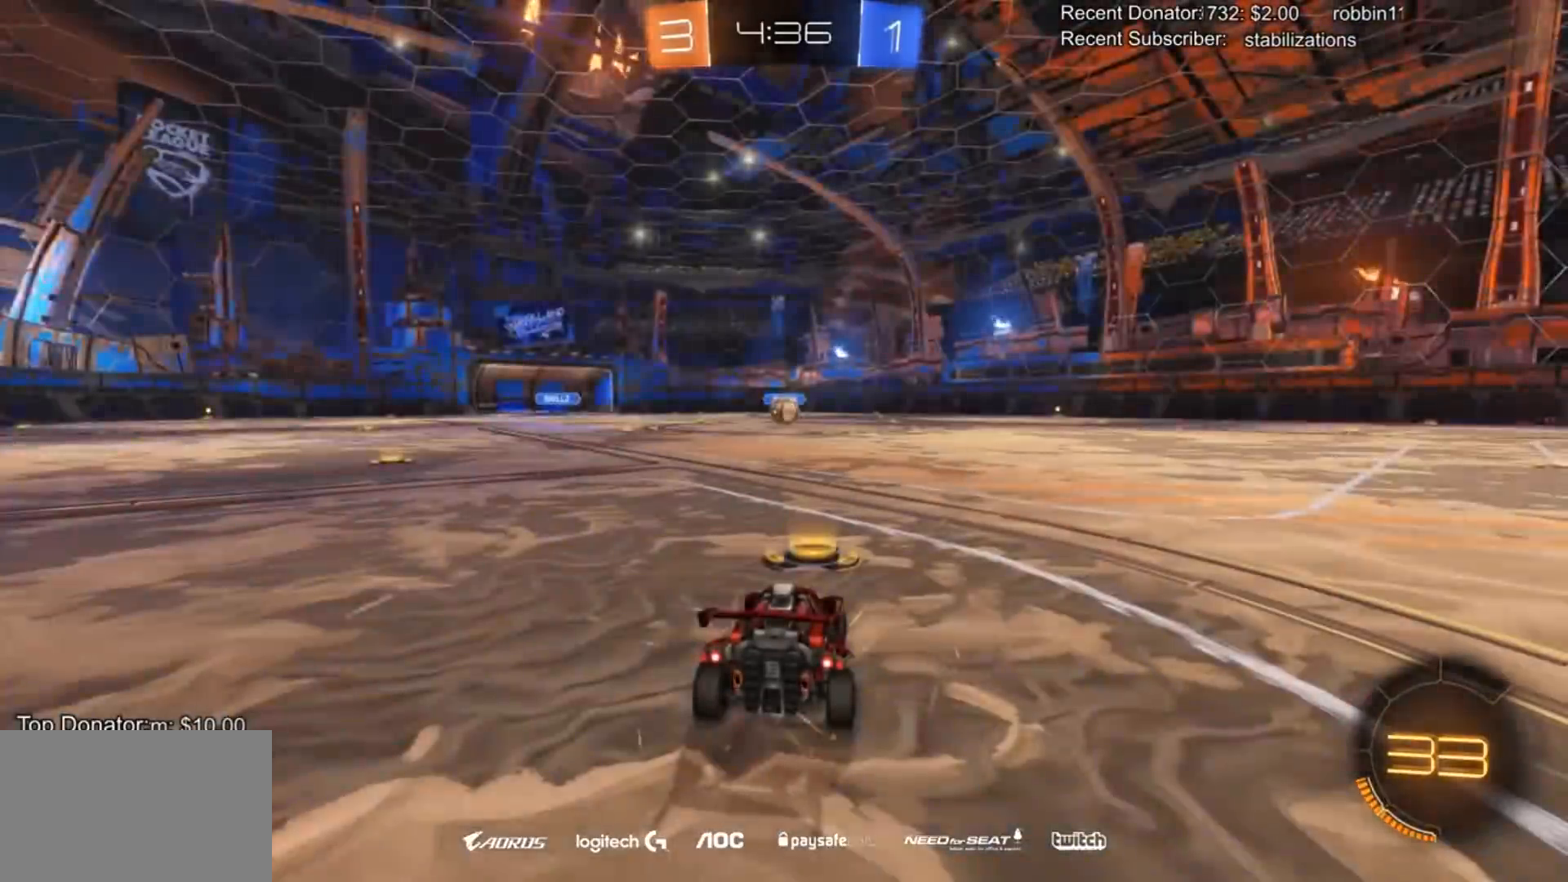
{"buttons": ["R2"], "left_stick": "center", "right_stick": "center", "events": [[34, "TRIANGLE", "down"], [234, "TRIANGLE", "up"]]}
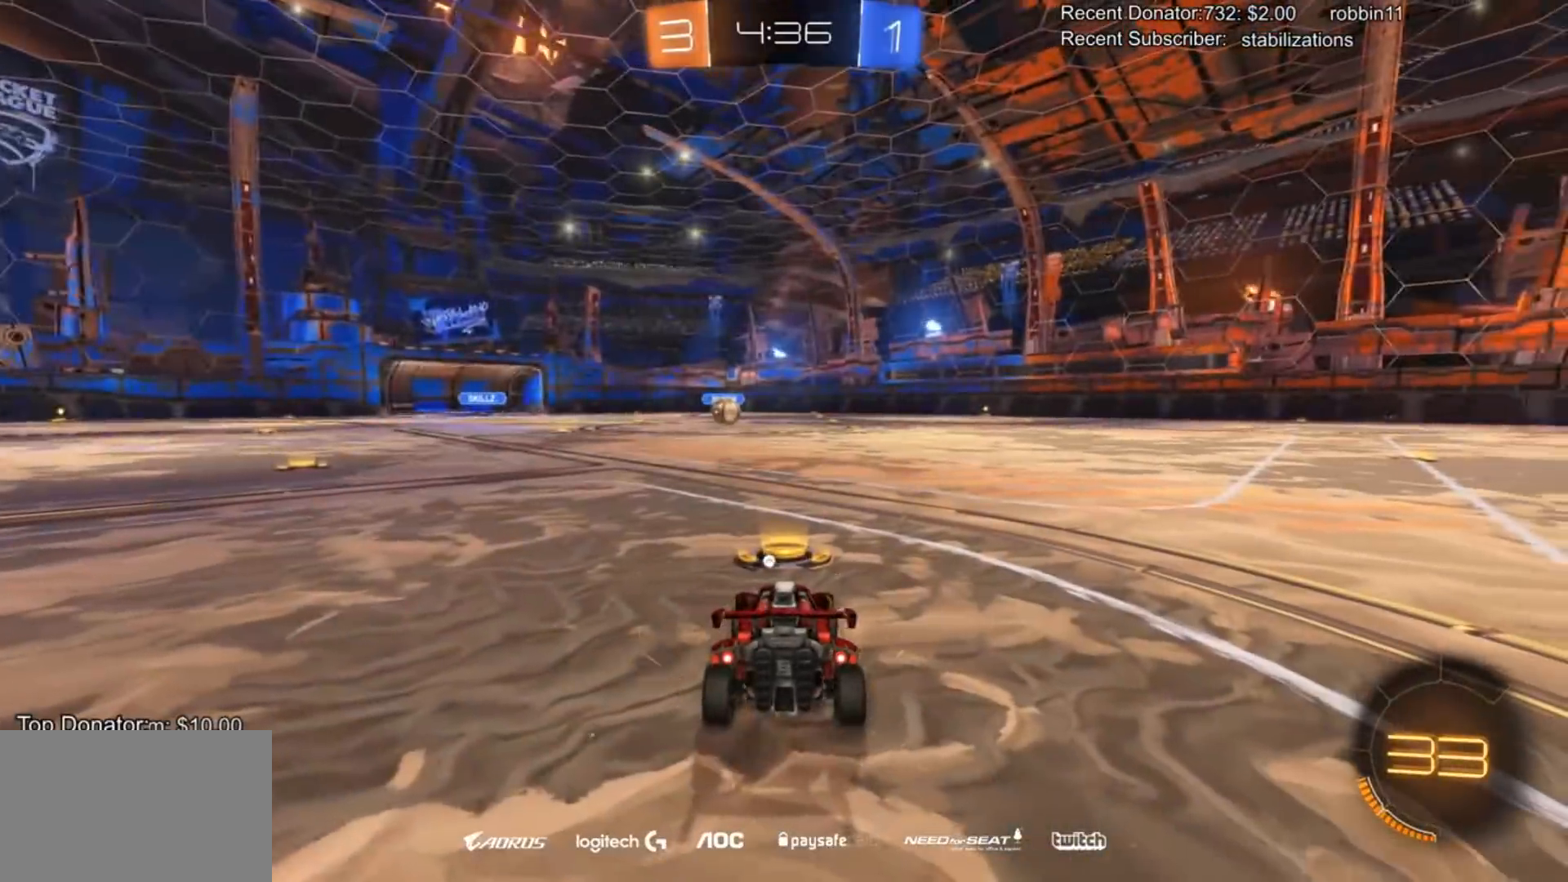
{"buttons": ["R2"], "left_stick": "center", "right_stick": "center", "events": [[33, "TRIANGLE", "down"], [167, "TRIANGLE", "up"]]}
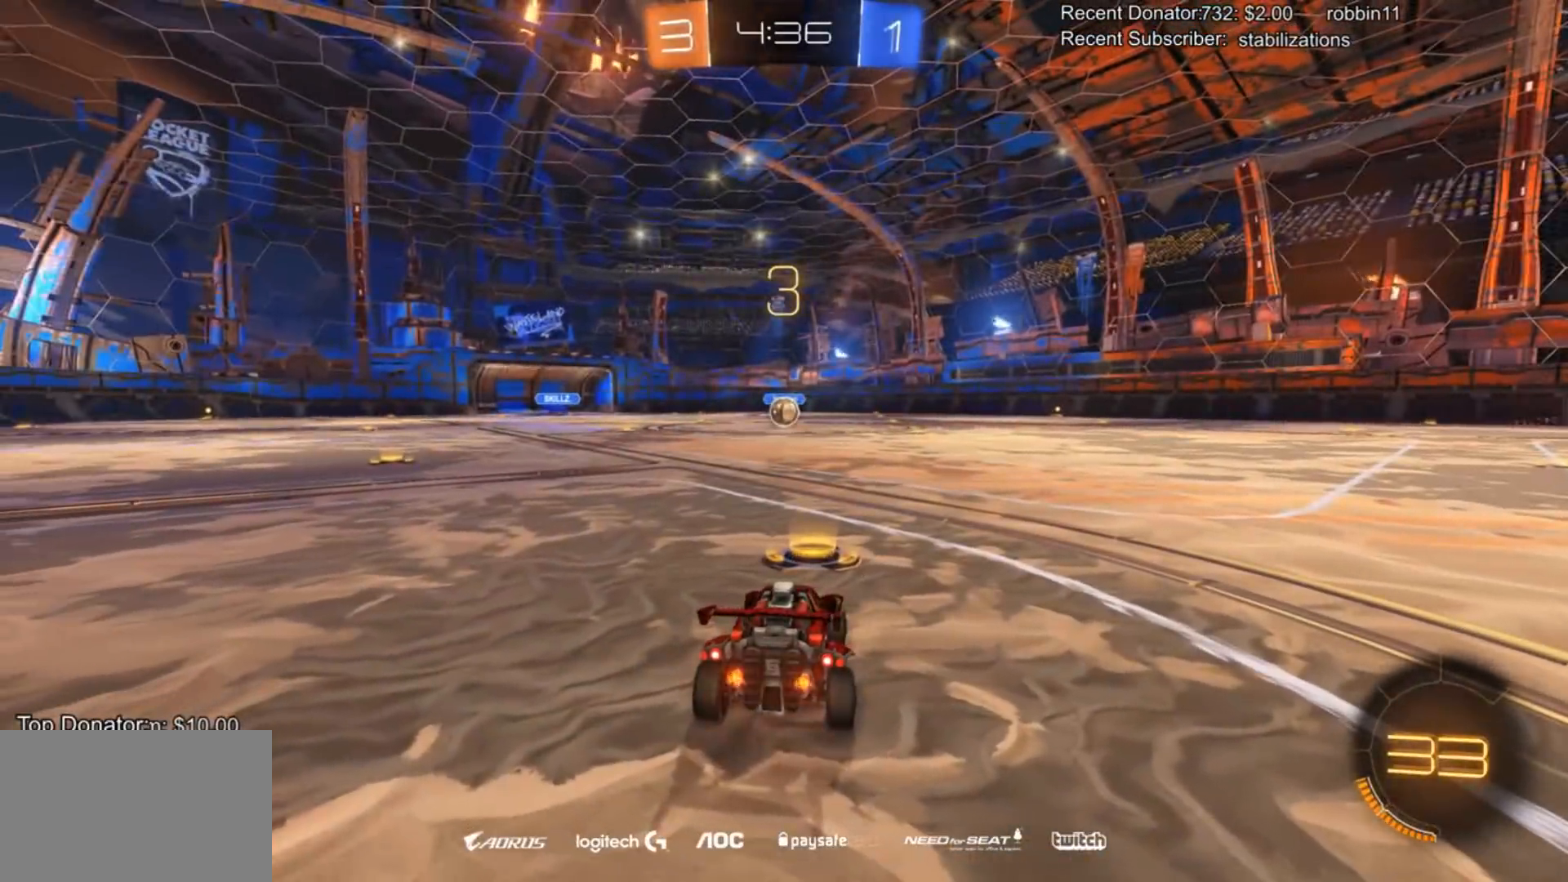
{"buttons": ["R2"], "left_stick": "center", "right_stick": "center", "events": []}
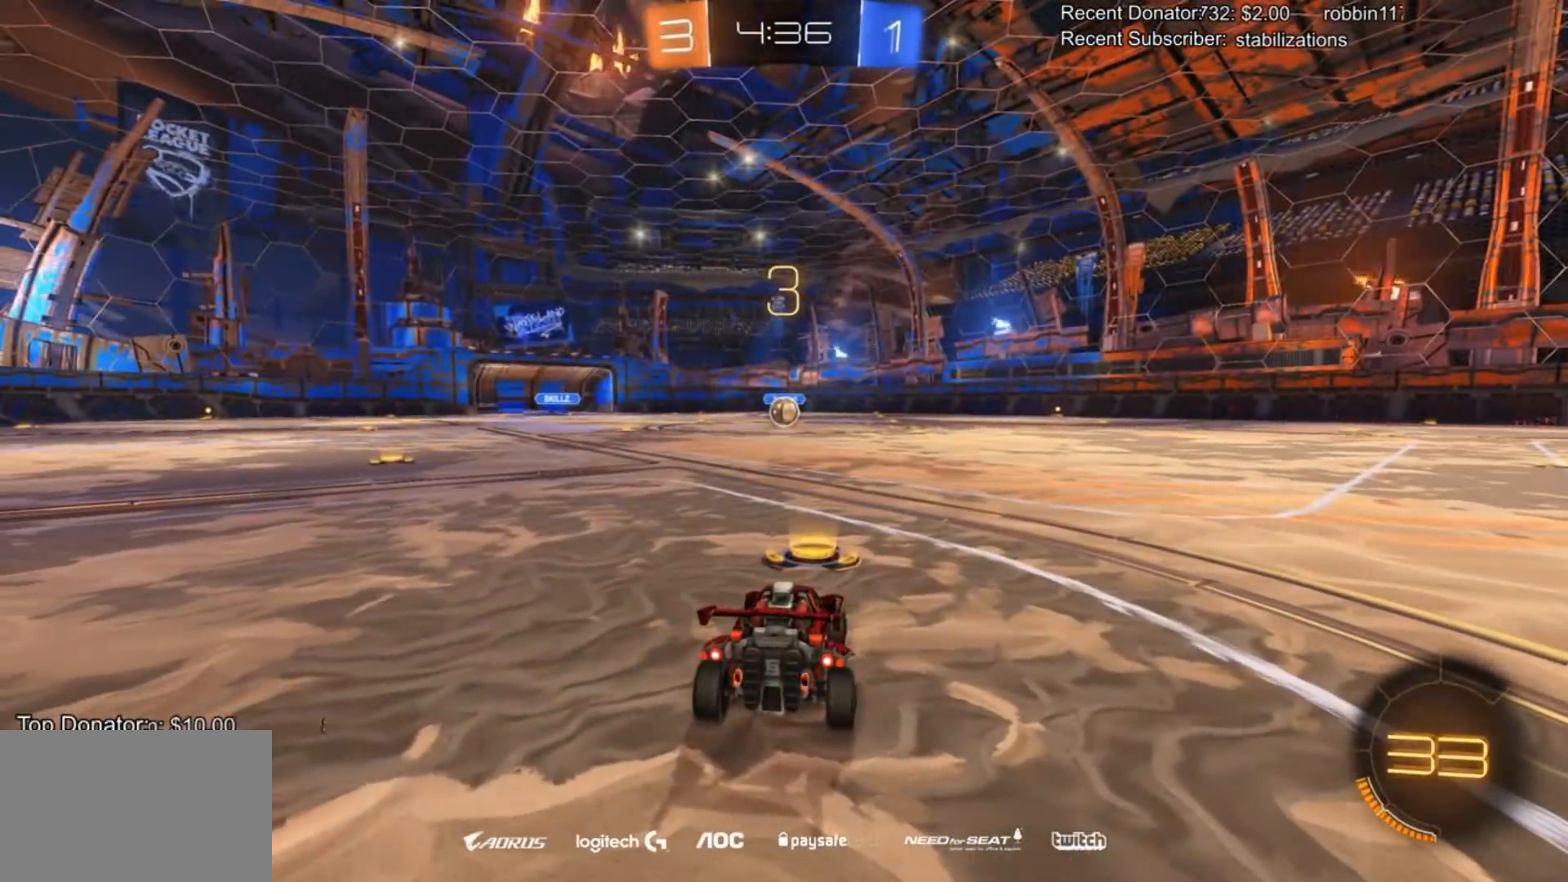
{"buttons": ["CIRCLE", "R2"], "left_stick": "center", "right_stick": "center", "events": [[167, "left_stick", "left"], [467, "CIRCLE", "down"], [500, "left_stick", "center"]]}
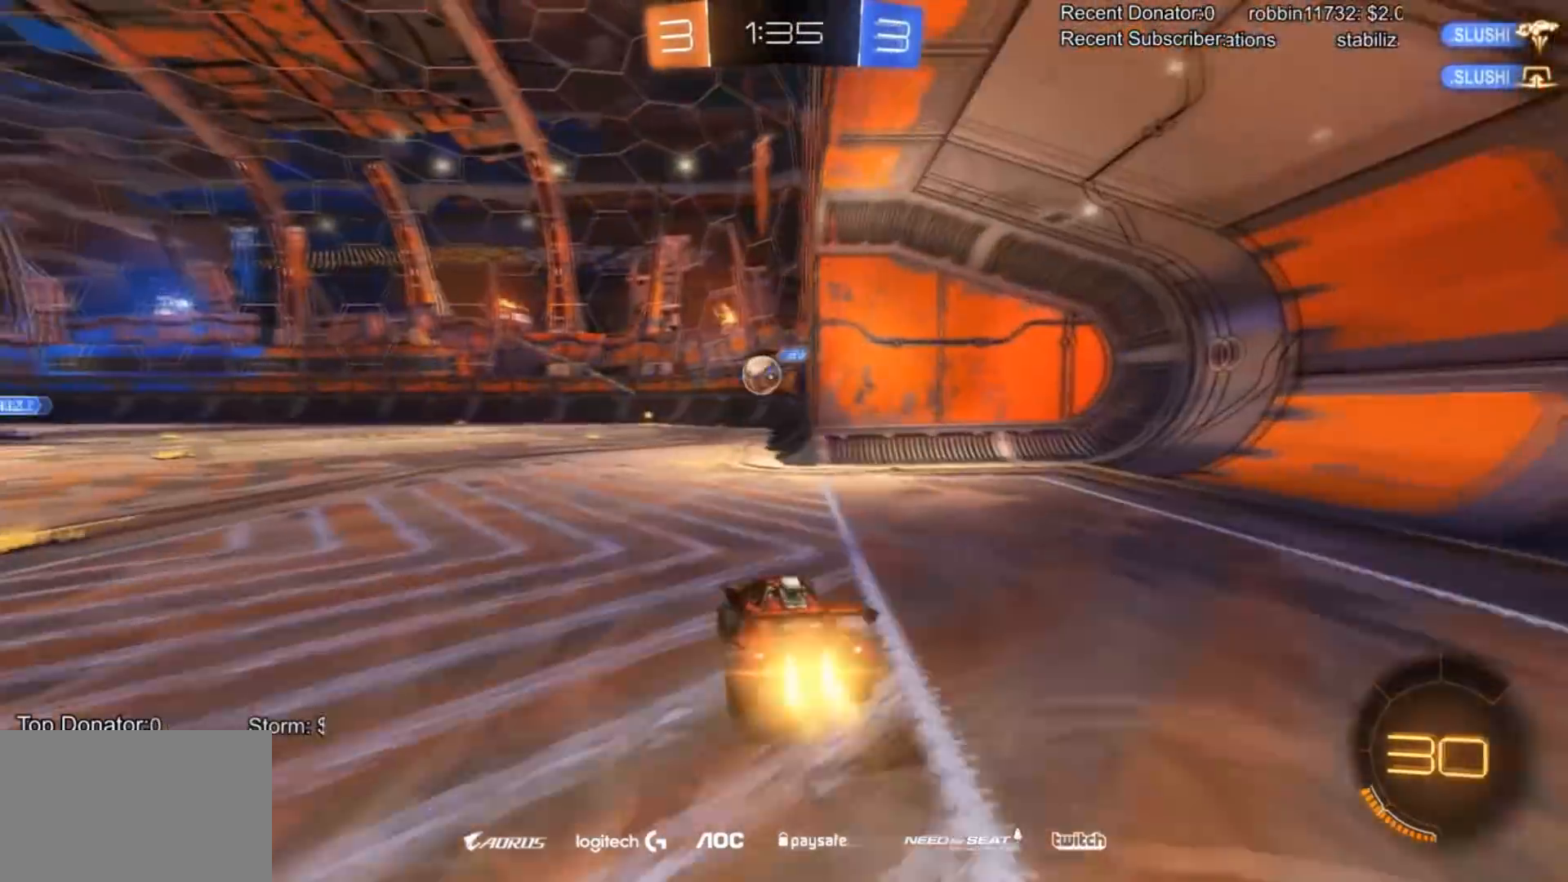
{"buttons": ["CIRCLE", "R2"], "left_stick": "center", "right_stick": "center", "events": []}
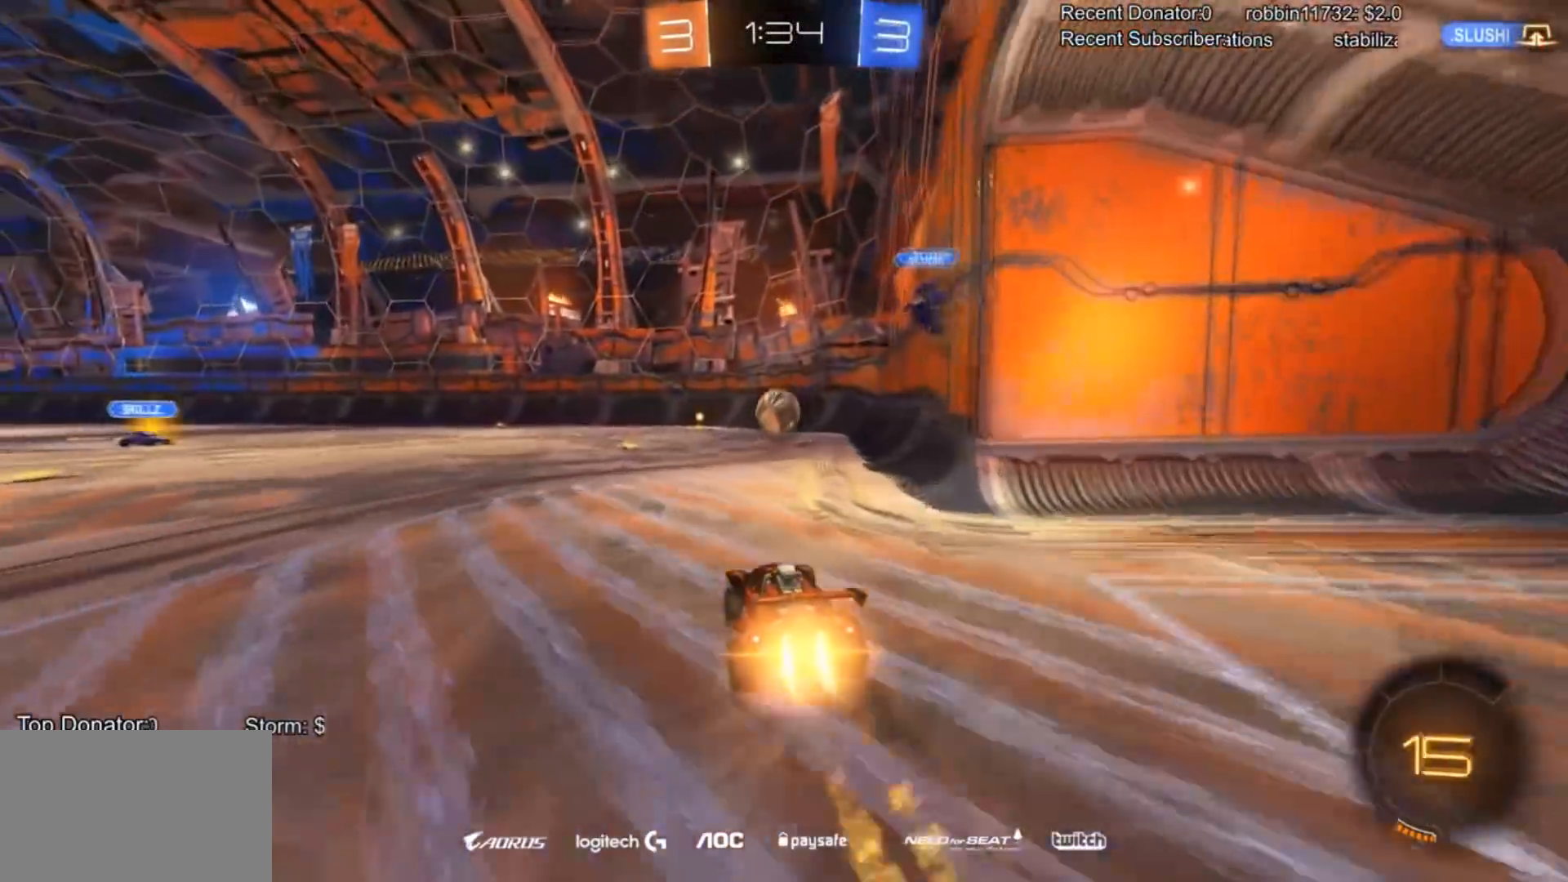
{"buttons": ["CIRCLE", "R2"], "left_stick": "down", "right_stick": "center", "events": [[100, "CROSS", "down"], [133, "left_stick", "up"], [200, "CROSS", "up"], [233, "CROSS", "down"], [400, "left_stick", "down"], [500, "CROSS", "up"]]}
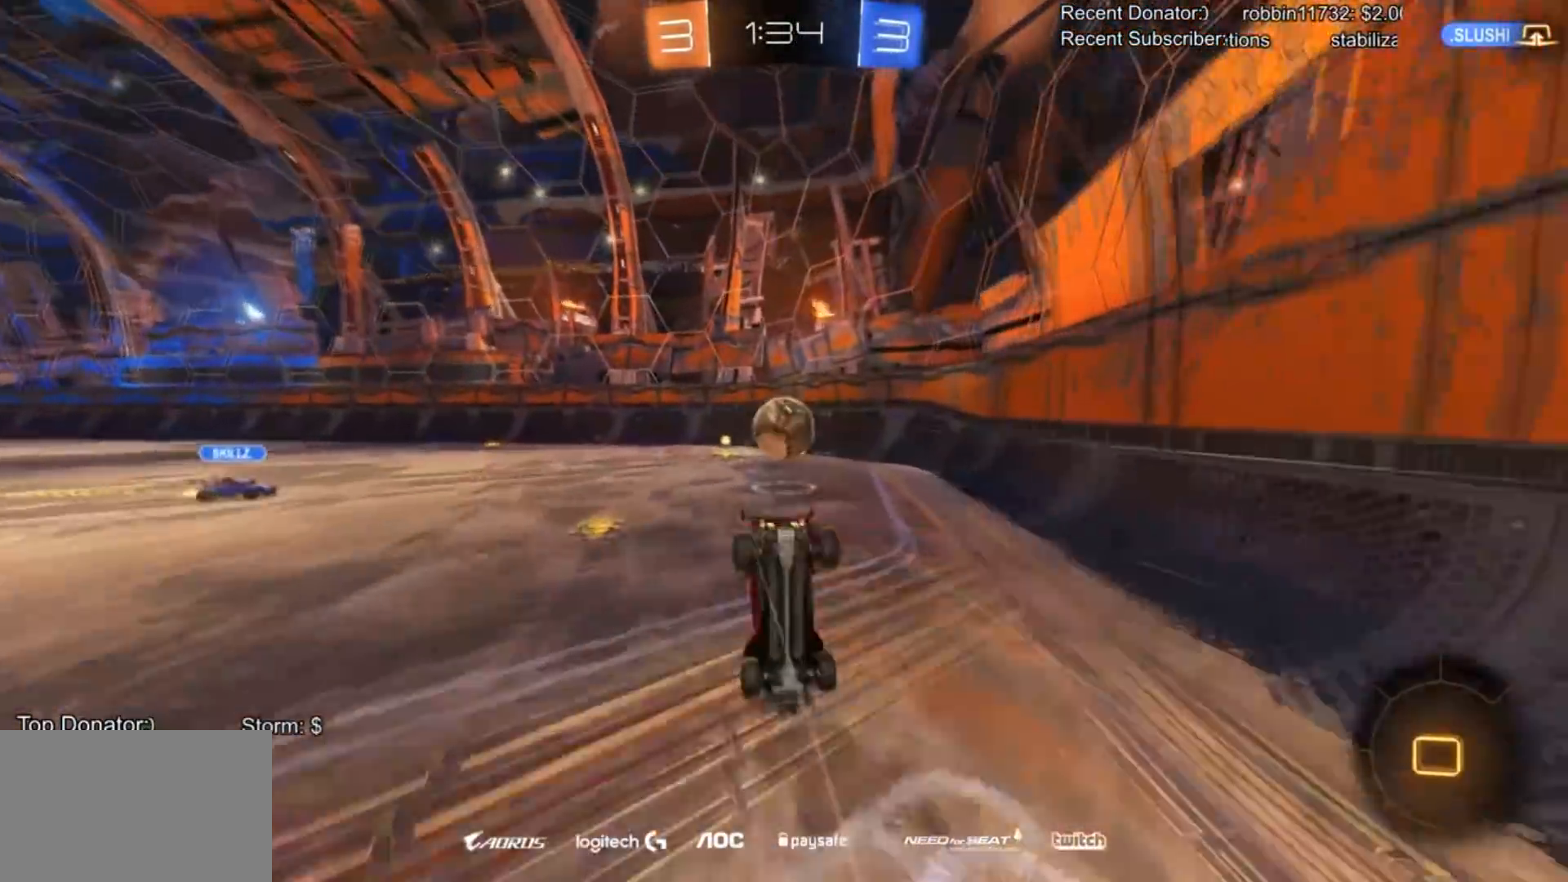
{"buttons": ["CIRCLE", "L1", "R2"], "left_stick": "down", "right_stick": "center", "events": [[67, "L3", "down"], [467, "L1", "down"], [467, "L3", "up"]]}
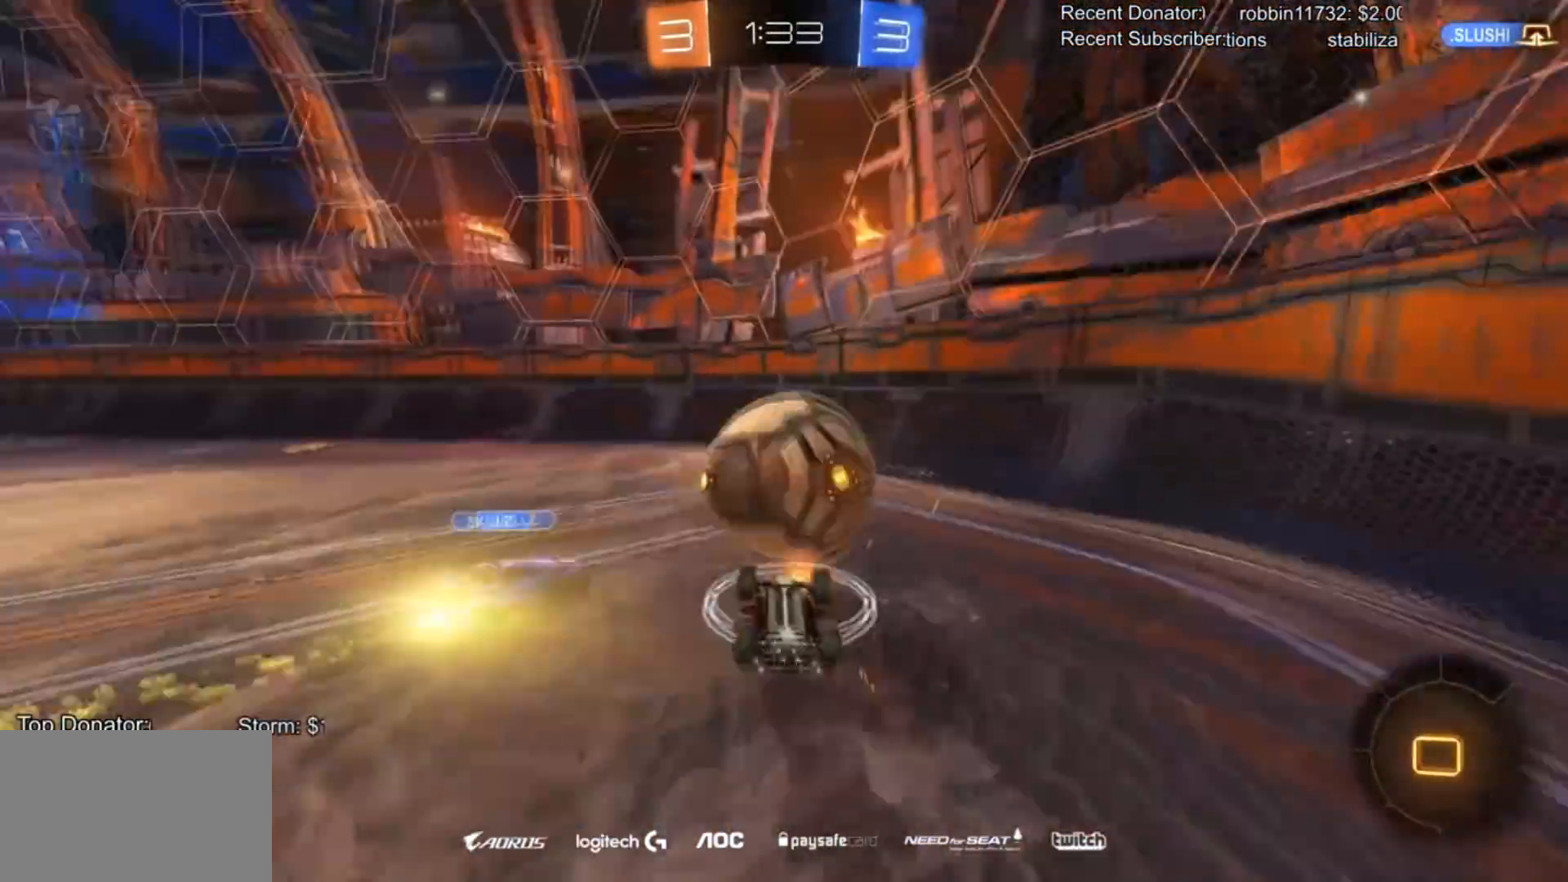
{"buttons": ["CROSS", "L1"], "left_stick": "down-right", "right_stick": "center", "events": [[33, "CIRCLE", "up"], [67, "R2", "up"], [200, "left_stick", "down-right"], [400, "CROSS", "down"]]}
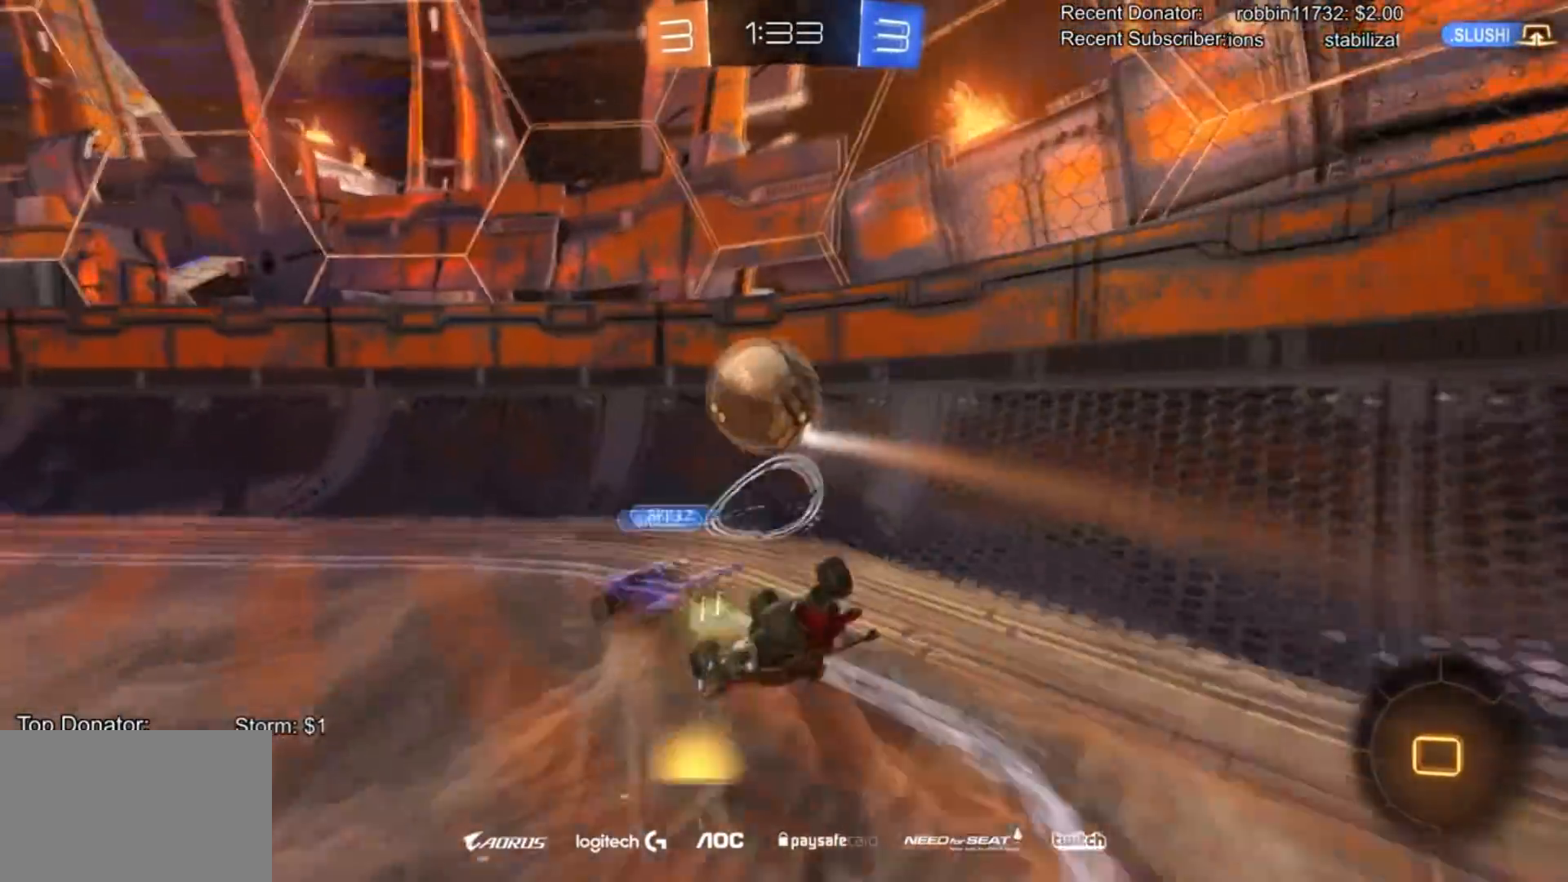
{"buttons": ["R2"], "left_stick": "center", "right_stick": "center", "events": [[34, "left_stick", "center"], [67, "CROSS", "up"], [100, "L1", "up"], [167, "left_stick", "right"], [201, "R2", "down"], [434, "left_stick", "center"]]}
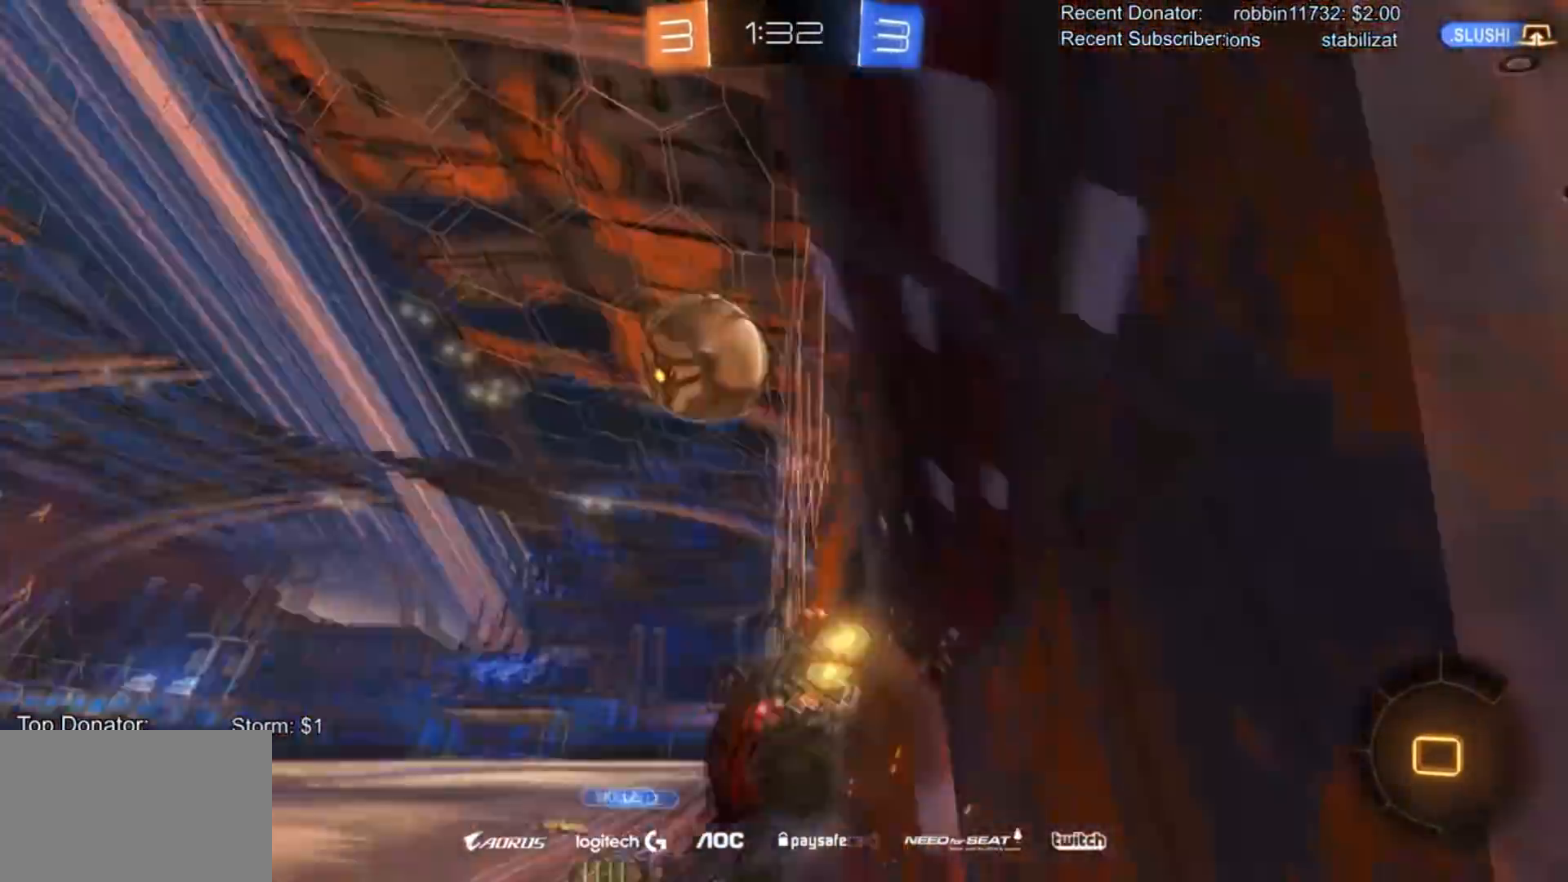
{"buttons": ["R2"], "left_stick": "center", "right_stick": "up", "events": [[167, "left_stick", "right"], [233, "left_stick", "center"], [300, "right_stick", "up"]]}
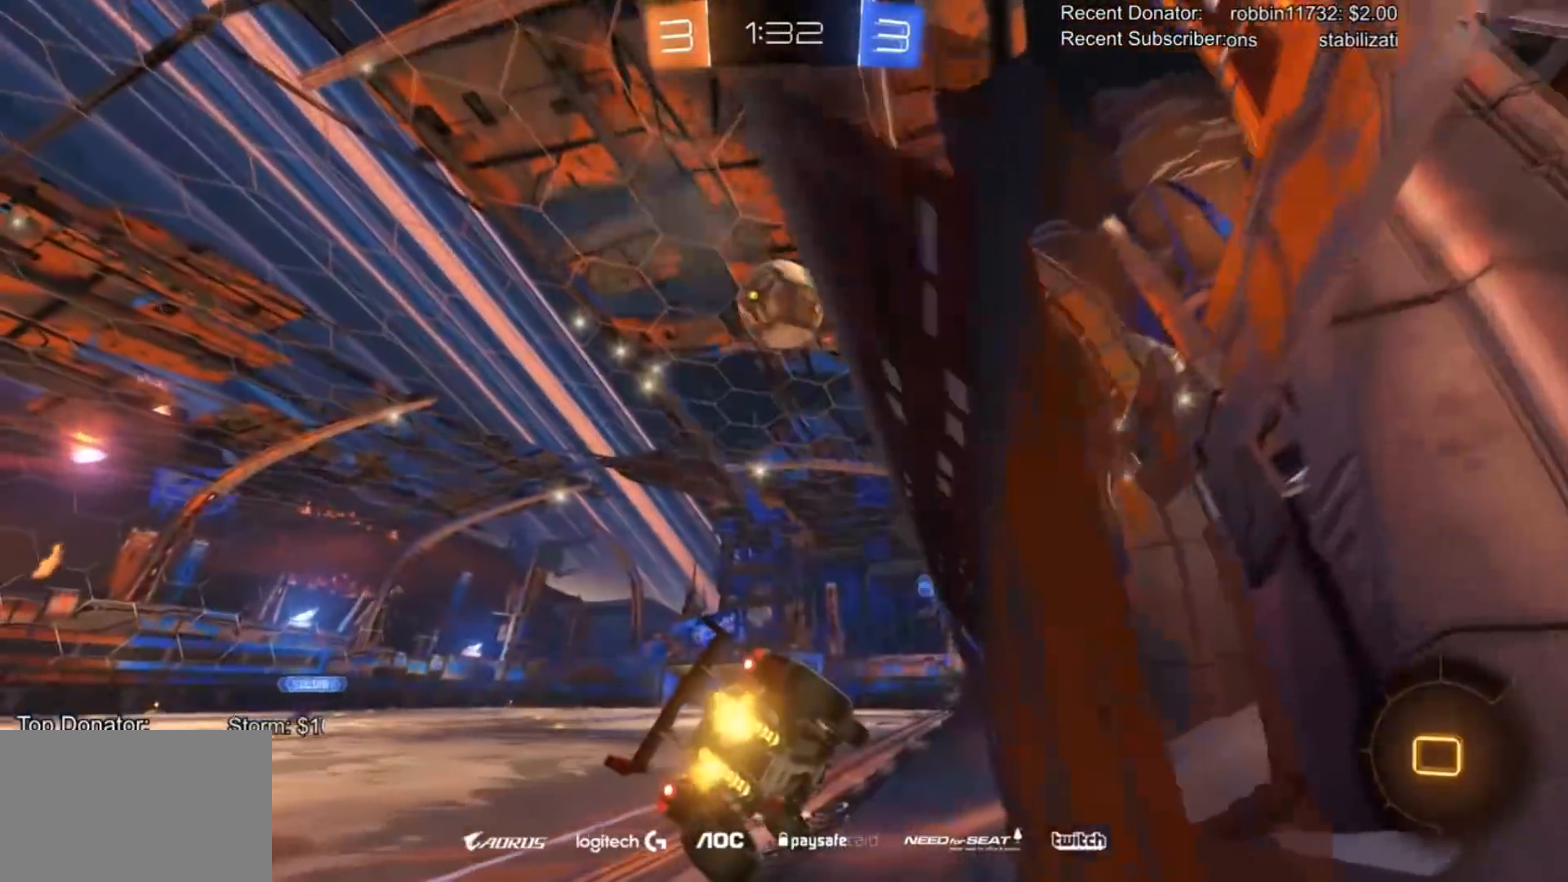
{"buttons": ["R2"], "left_stick": "center", "right_stick": "up", "events": [[234, "left_stick", "left"], [501, "left_stick", "center"]]}
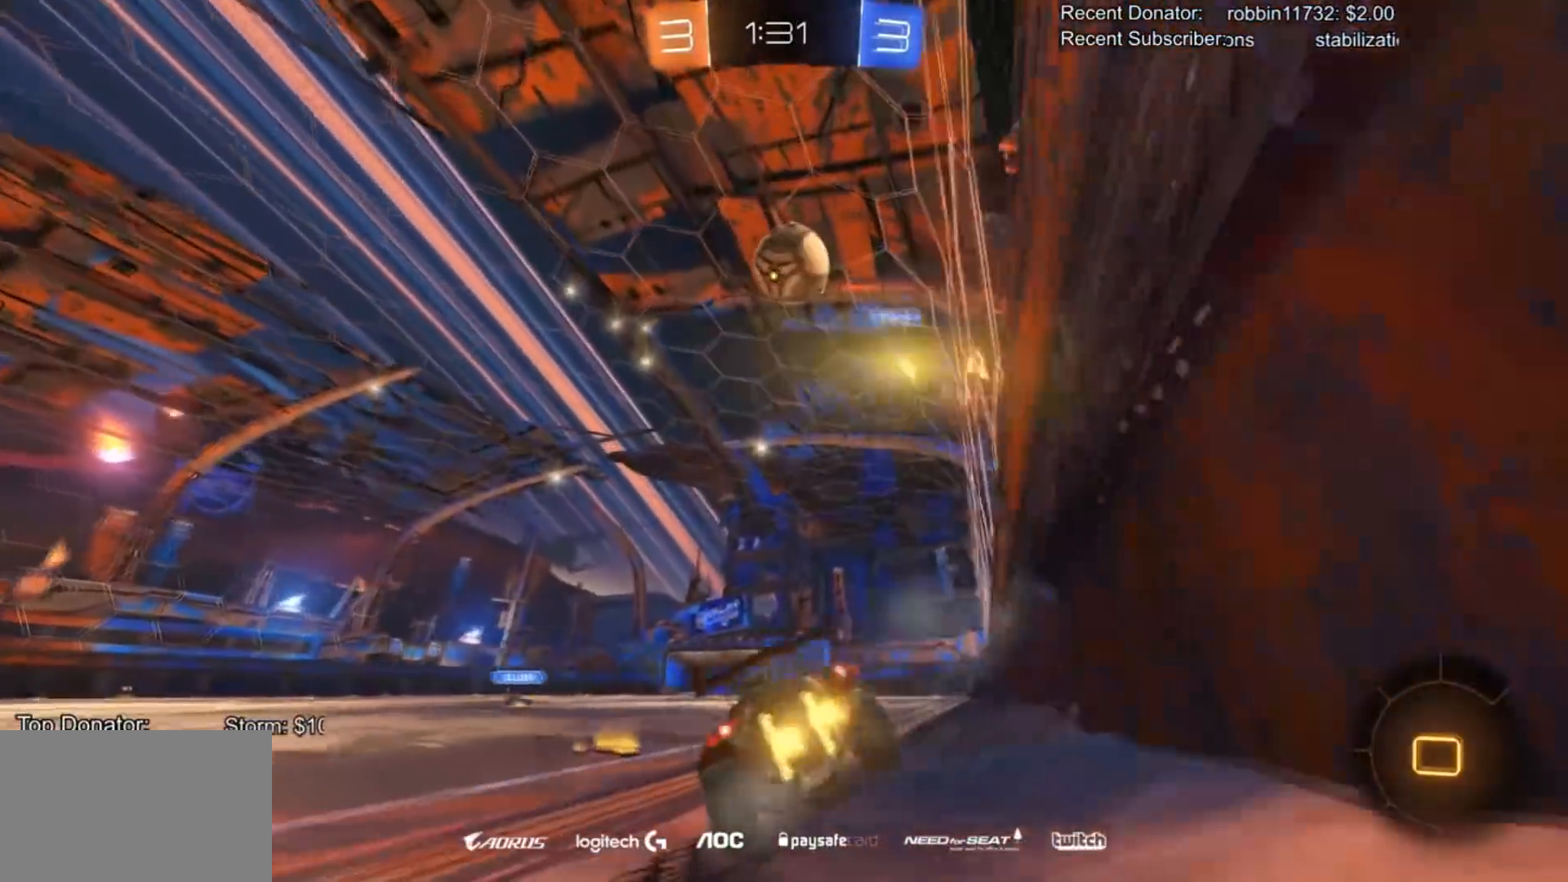
{"buttons": ["R2"], "left_stick": "right", "right_stick": "center", "events": [[133, "left_stick", "left"], [367, "left_stick", "center"], [400, "right_stick", "center"], [434, "left_stick", "right"]]}
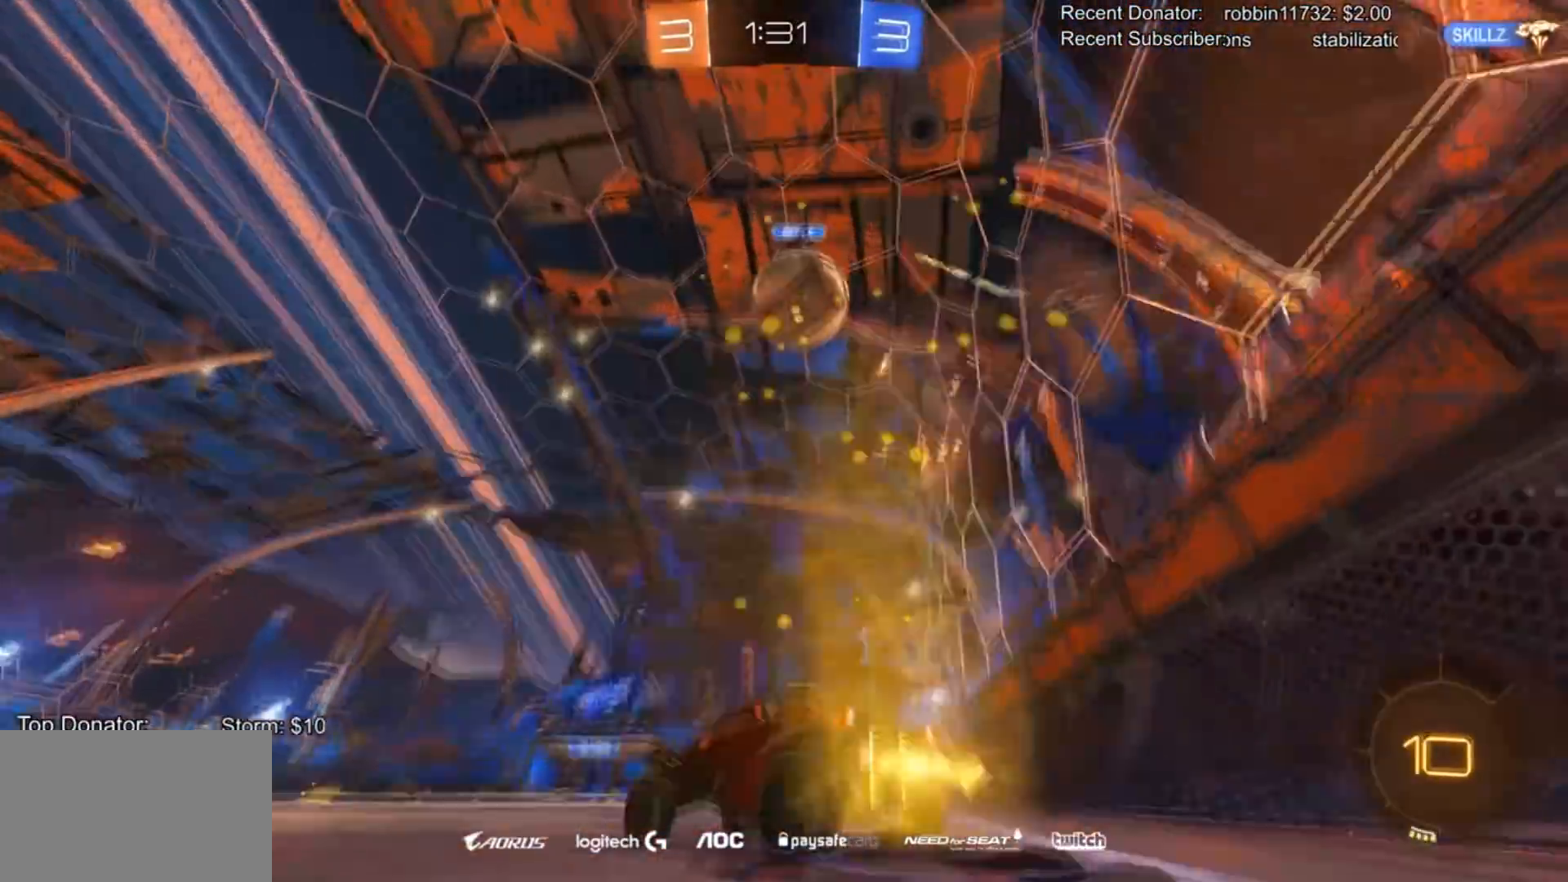
{"buttons": ["R2"], "left_stick": "left", "right_stick": "center", "events": [[100, "L2", "down"], [100, "R2", "up"], [234, "left_stick", "left"], [367, "L2", "up"], [367, "R2", "down"]]}
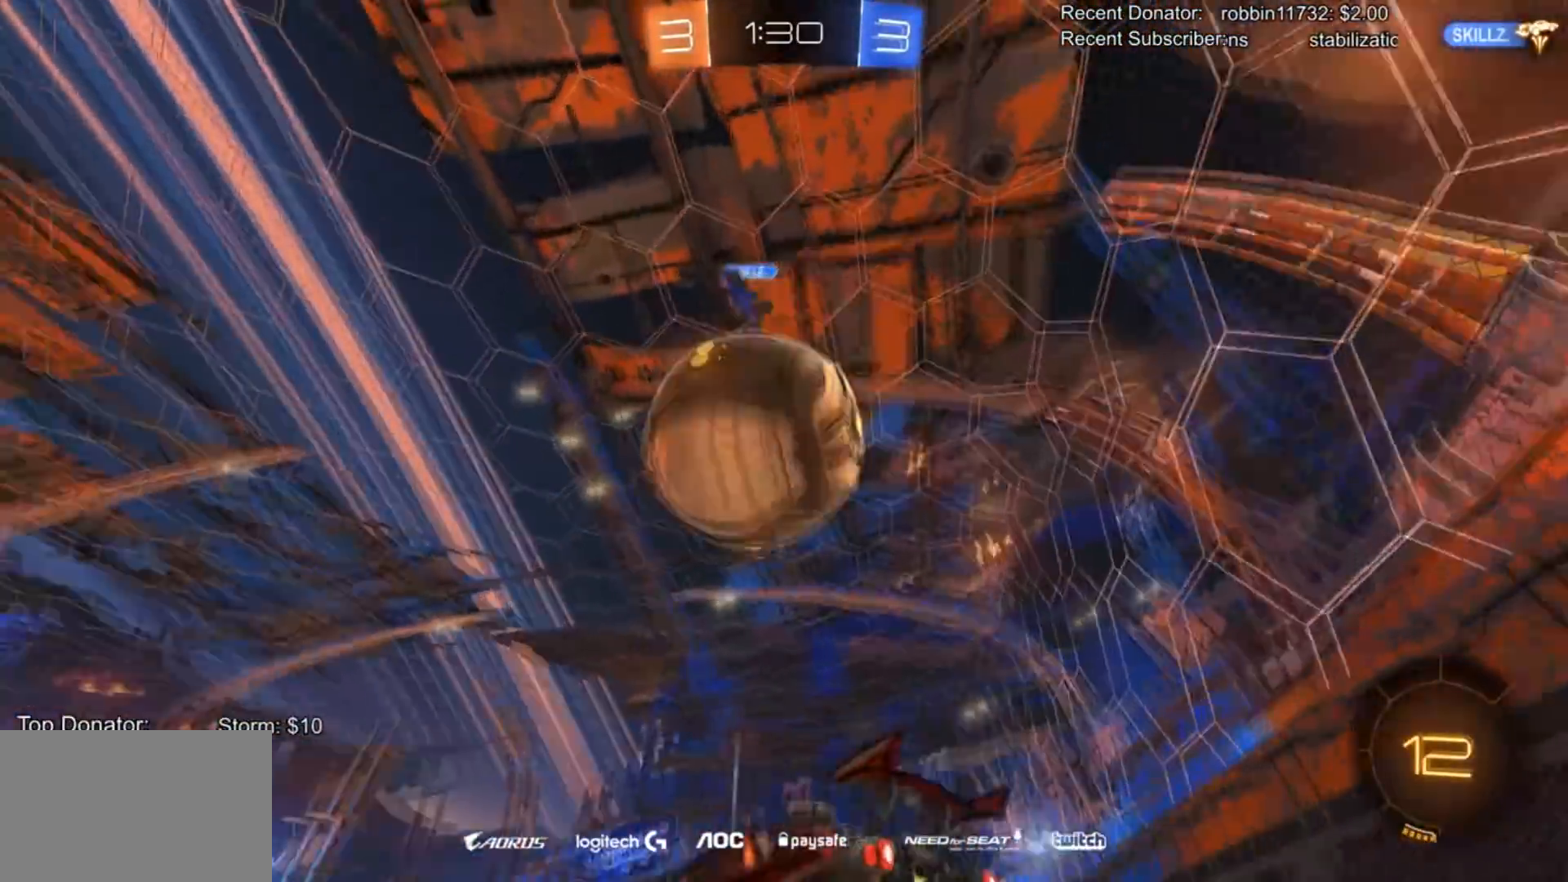
{"buttons": ["R2"], "left_stick": "right", "right_stick": "center", "events": [[267, "left_stick", "right"]]}
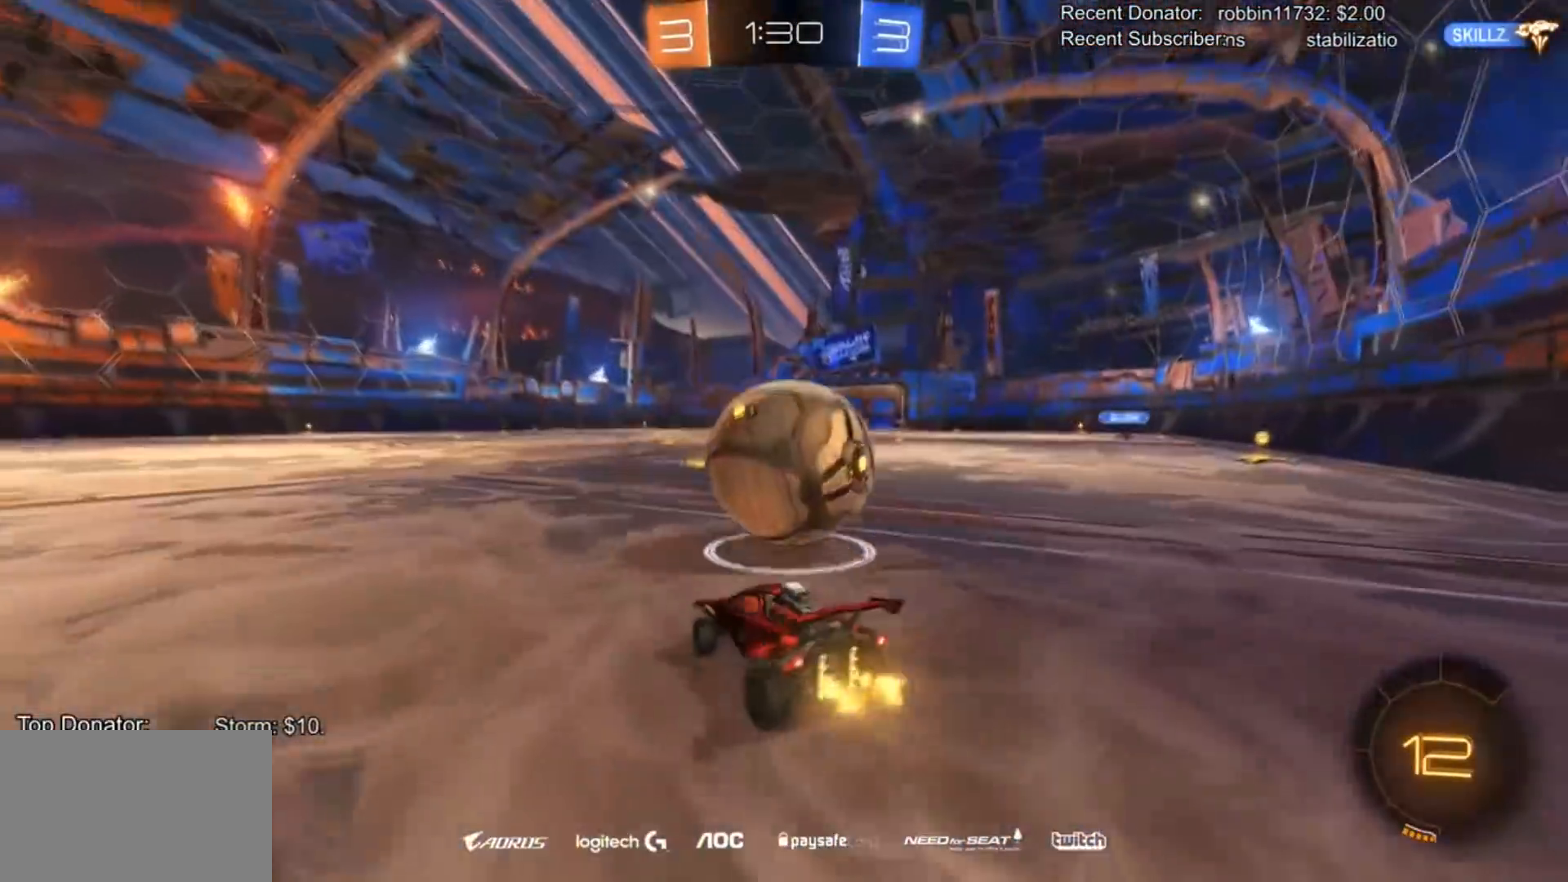
{"buttons": ["R2"], "left_stick": "center", "right_stick": "center", "events": [[67, "left_stick", "center"], [234, "left_stick", "right"], [334, "left_stick", "center"]]}
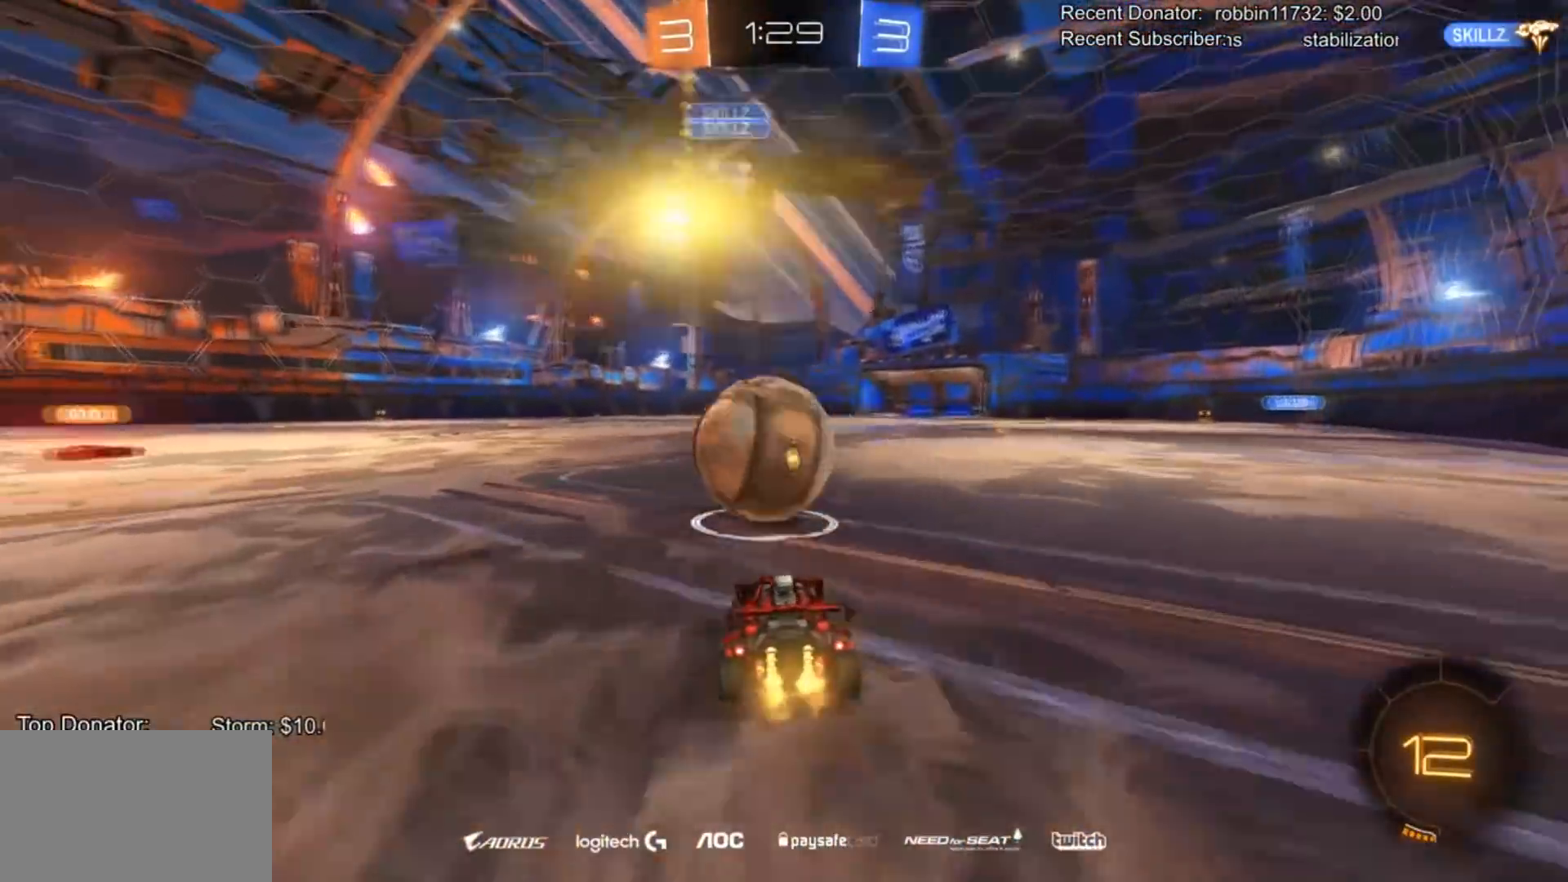
{"buttons": ["R2"], "left_stick": "left", "right_stick": "center", "events": [[333, "left_stick", "left"]]}
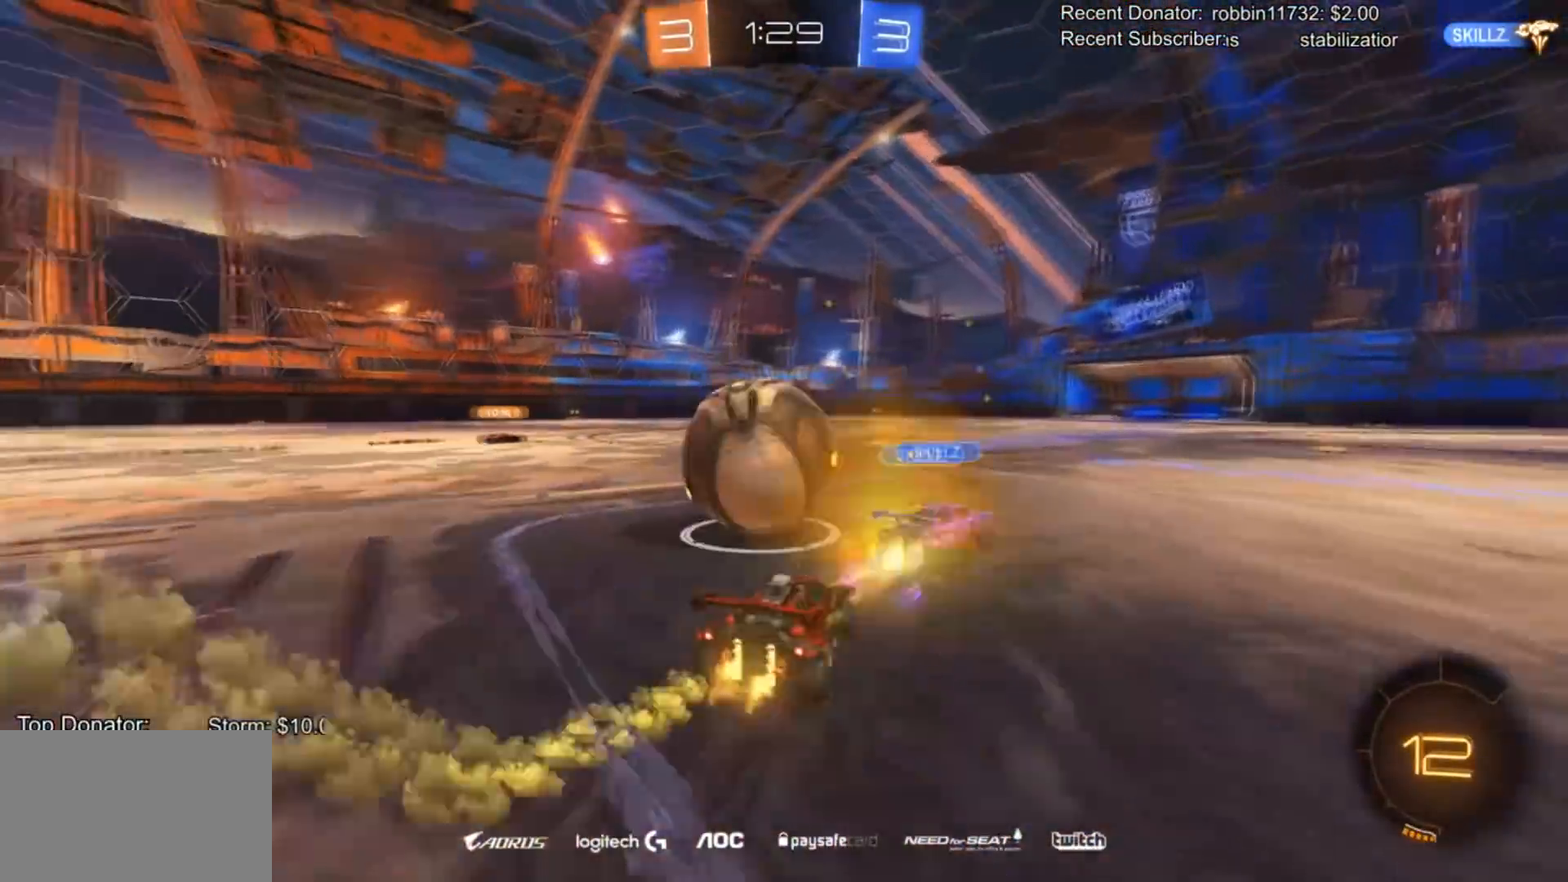
{"buttons": ["R2"], "left_stick": "right", "right_stick": "center", "events": [[134, "left_stick", "center"], [201, "left_stick", "left"], [367, "left_stick", "right"]]}
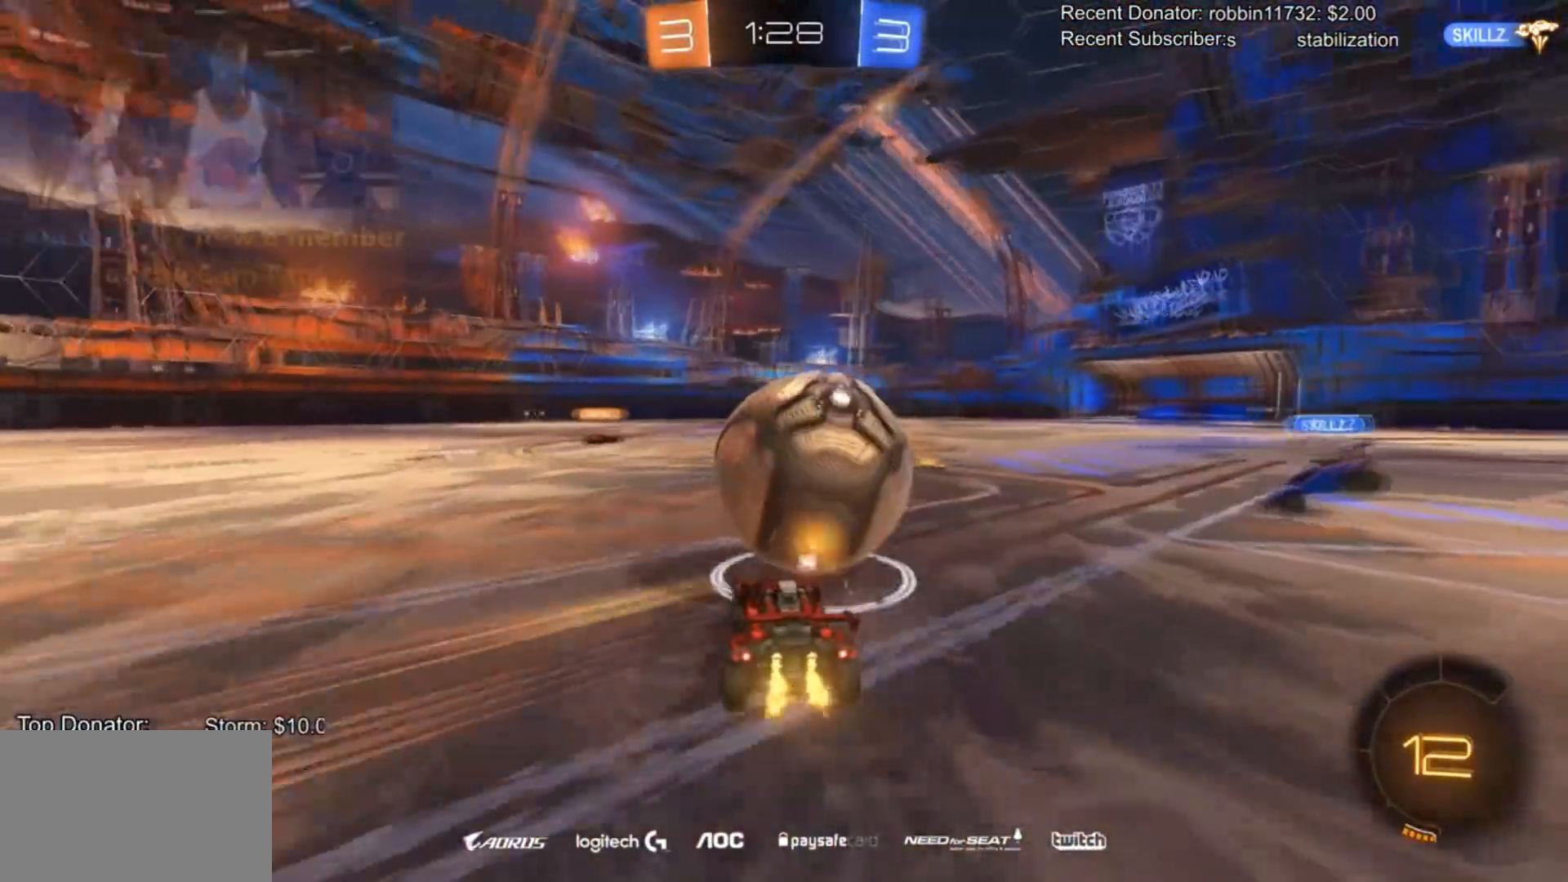
{"buttons": ["CROSS", "CIRCLE", "R2"], "left_stick": "up", "right_stick": "center", "events": [[33, "left_stick", "center"], [200, "CIRCLE", "down"], [267, "CROSS", "down"], [267, "left_stick", "up"], [333, "CROSS", "up"], [400, "CROSS", "down"]]}
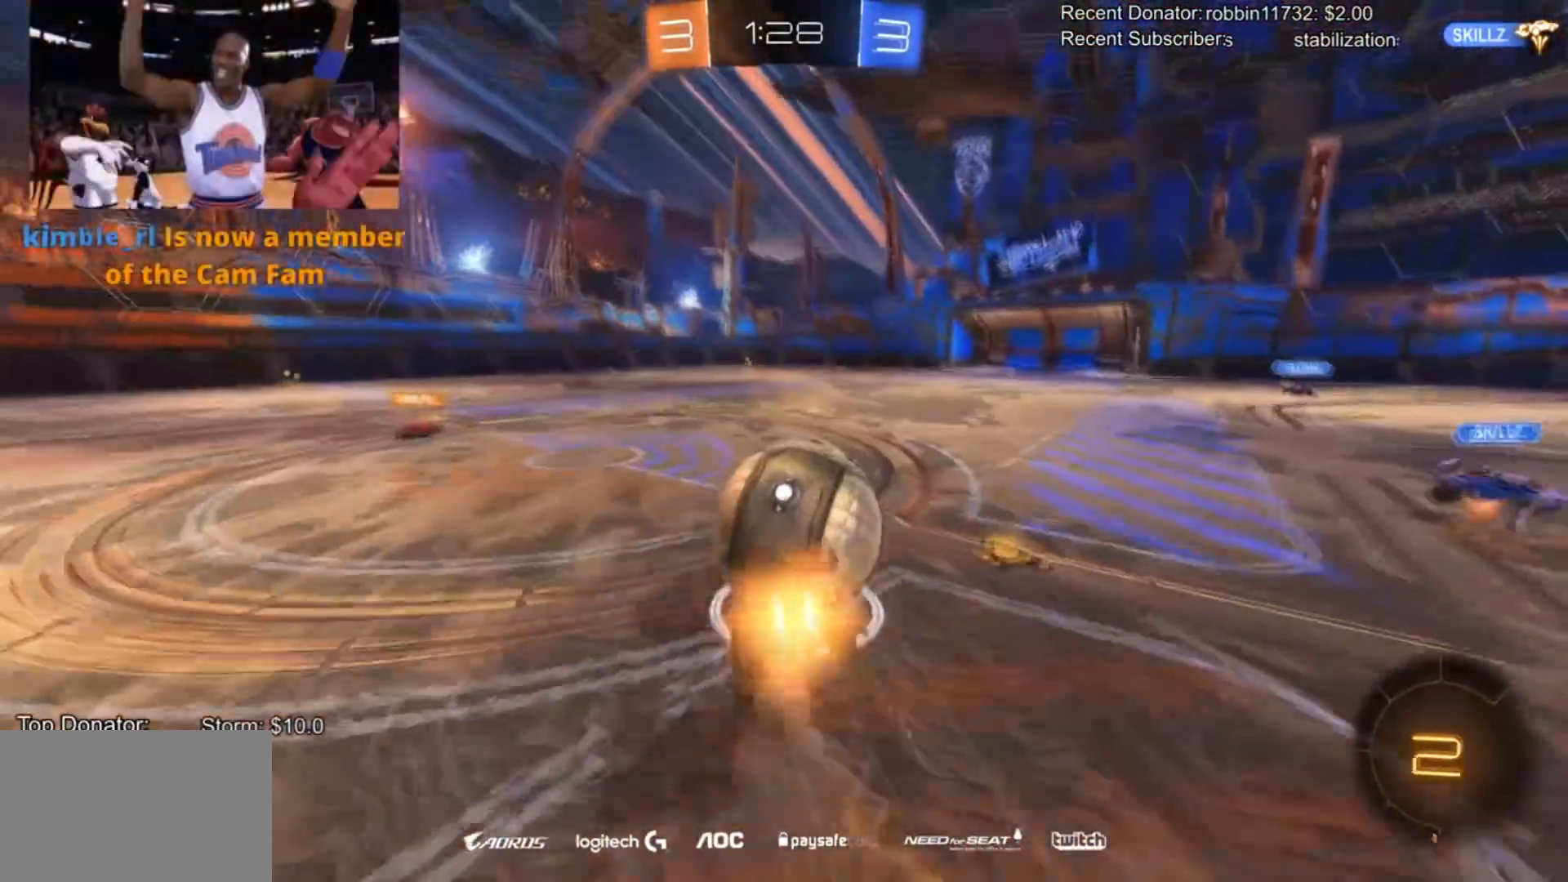
{"buttons": [], "left_stick": "left", "right_stick": "center", "events": [[34, "CROSS", "up"], [67, "CIRCLE", "up"], [167, "R2", "up"], [167, "left_stick", "center"], [501, "left_stick", "left"]]}